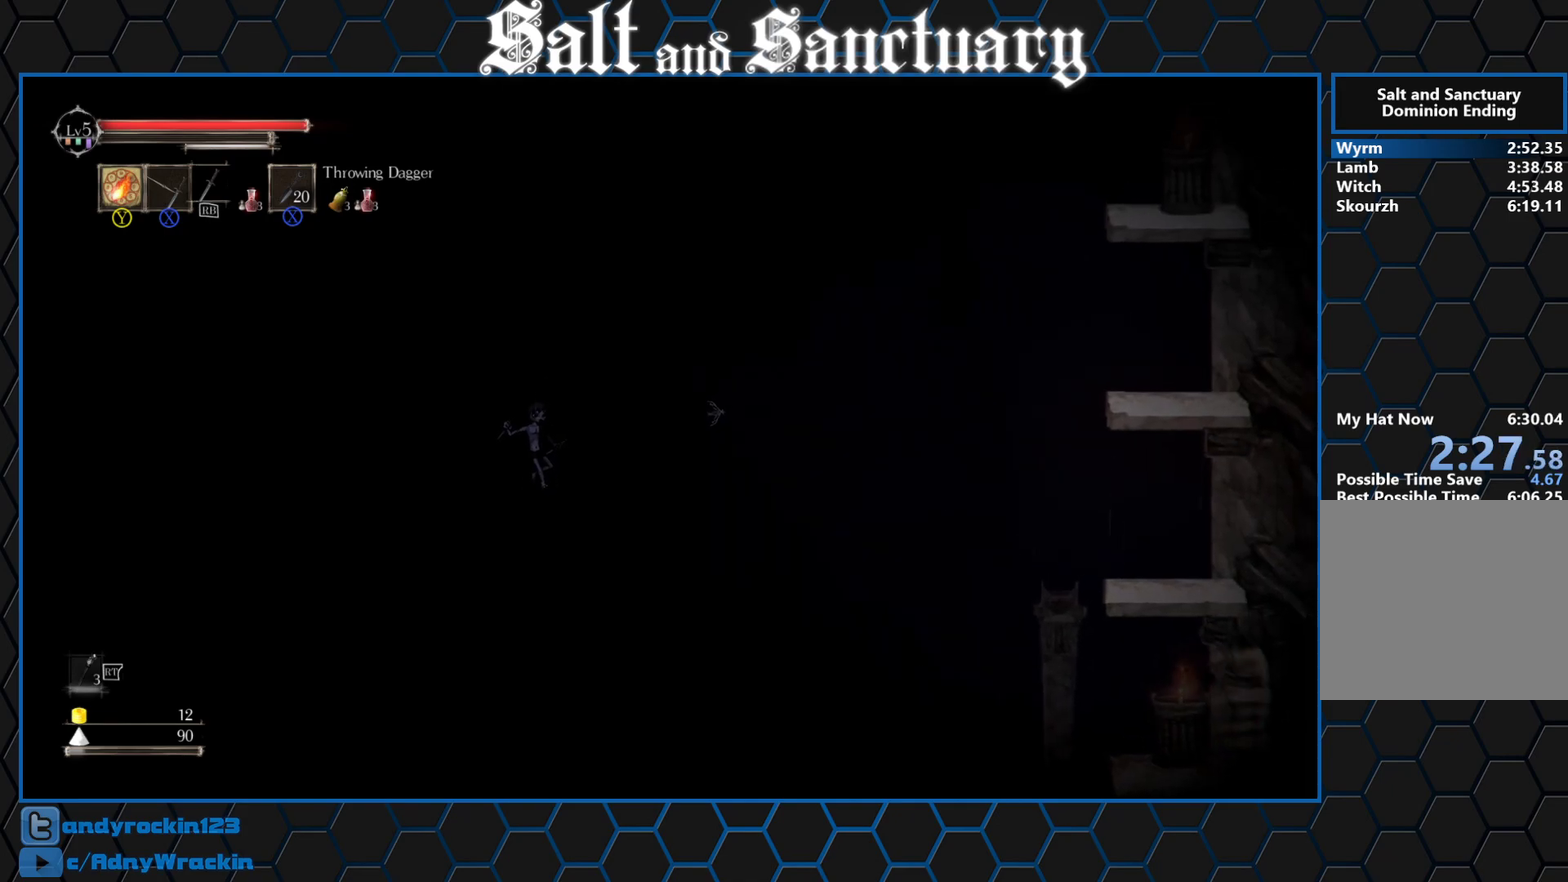
Gameplay with a controller (Xbox layout); each line is a JSON object with the inputs held at the frame after it. "events" lists button and stick changes between this image and that frame as [ms after this image, input, new state], when the widget could be followed in between. Not read: L1 R1 R3 right_stick.
{"buttons": ["Y", "R2"], "left_stick": "right", "events": [[17, "Y", "down"], [117, "Y", "up"], [233, "X", "down"], [333, "X", "up"], [450, "Y", "down"]]}
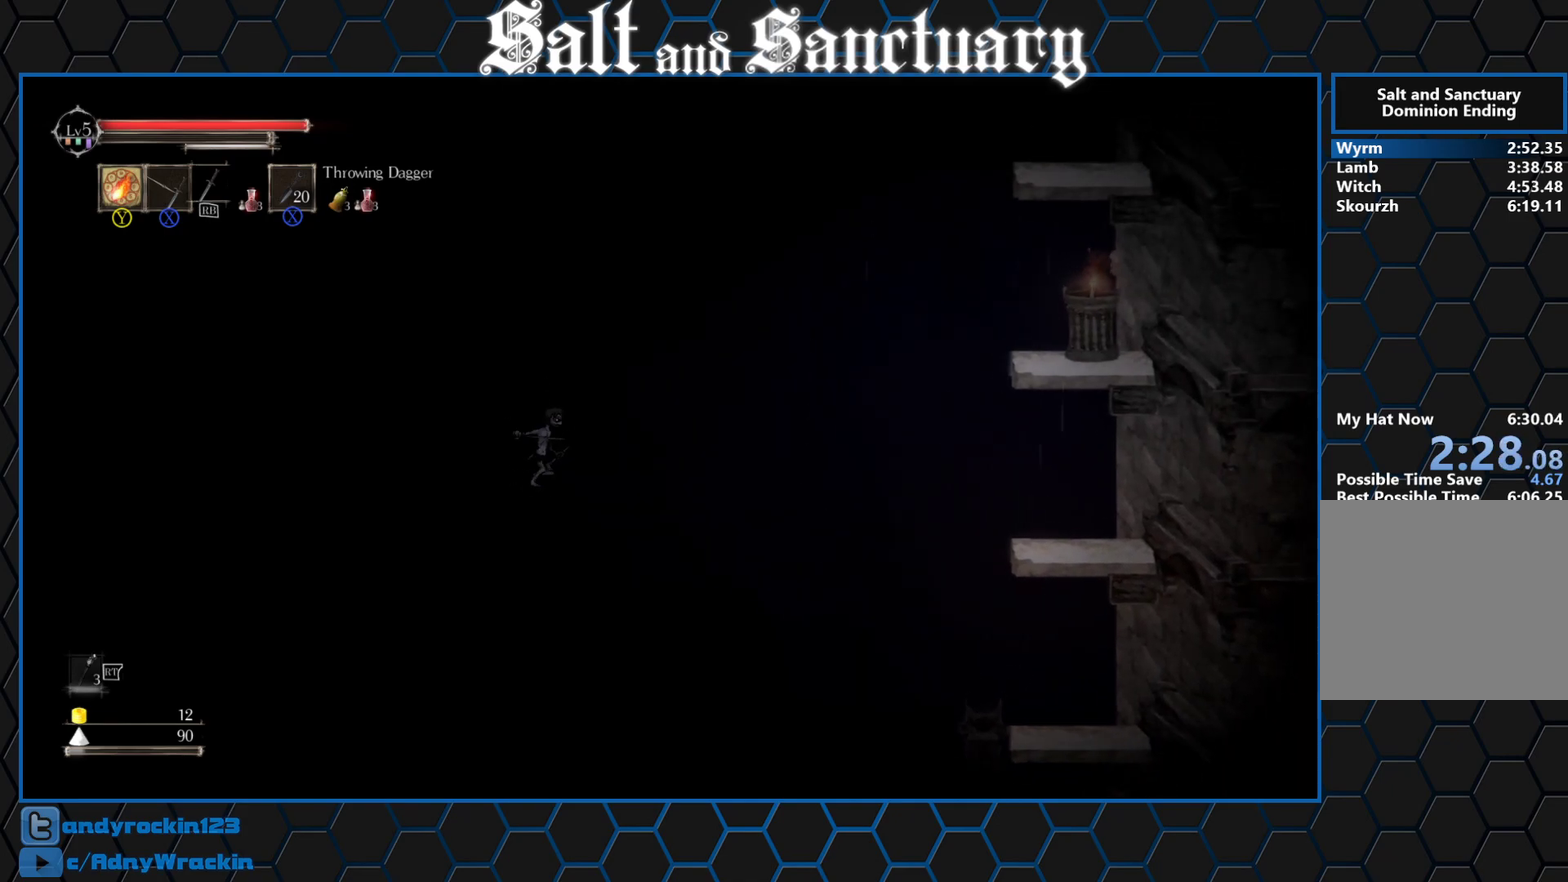
{"buttons": ["R2"], "left_stick": "right", "events": [[33, "Y", "up"], [167, "X", "down"], [267, "X", "up"], [367, "Y", "down"], [483, "Y", "up"]]}
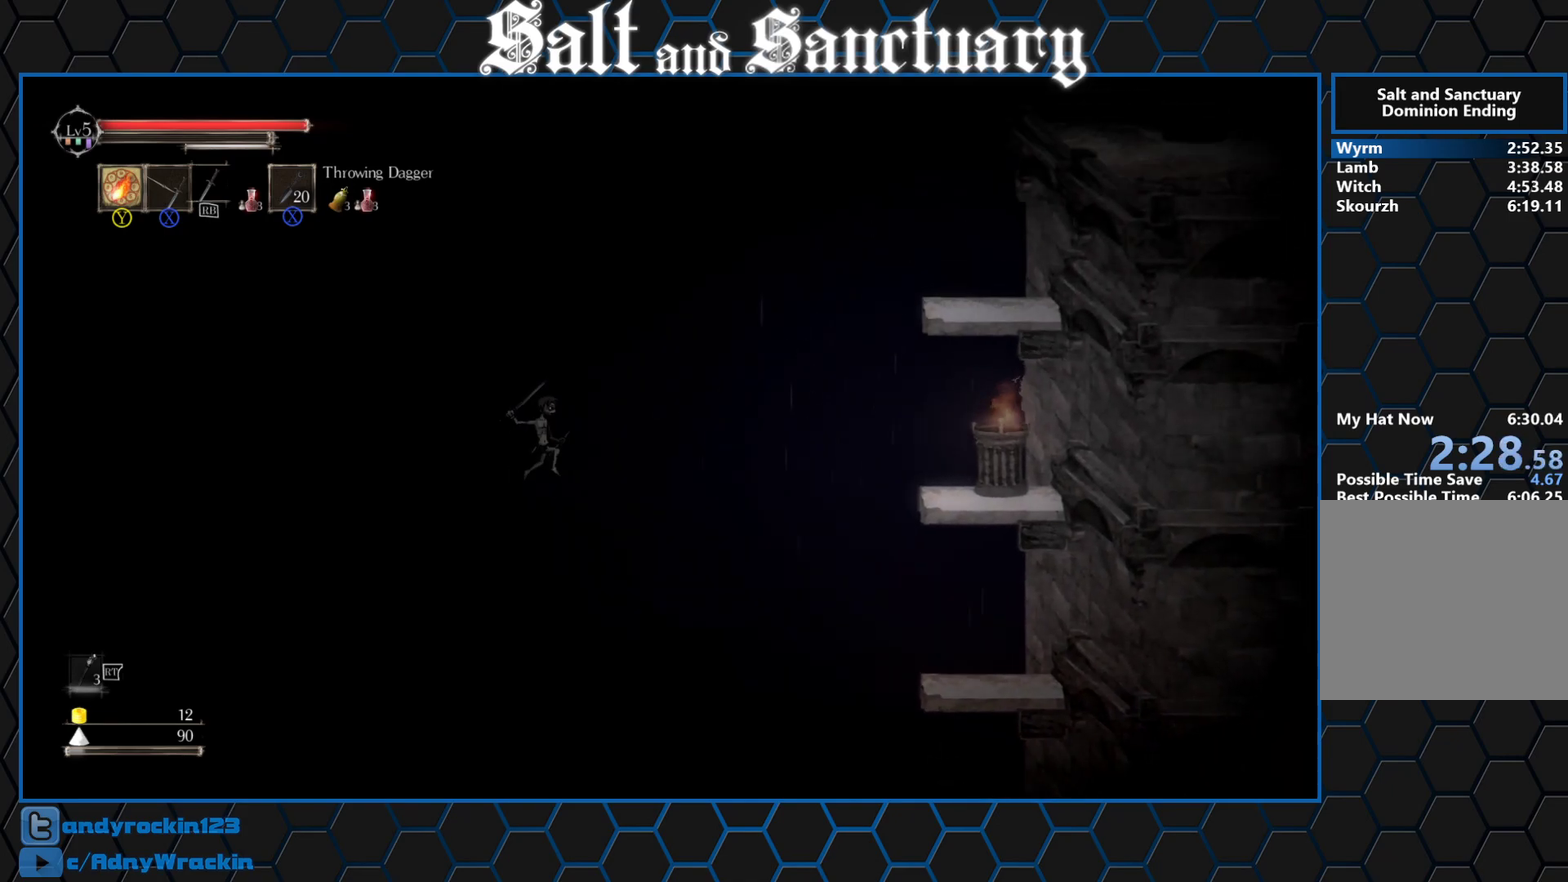
{"buttons": ["R2"], "left_stick": "right", "events": [[83, "X", "down"], [183, "X", "up"], [300, "Y", "down"], [400, "Y", "up"]]}
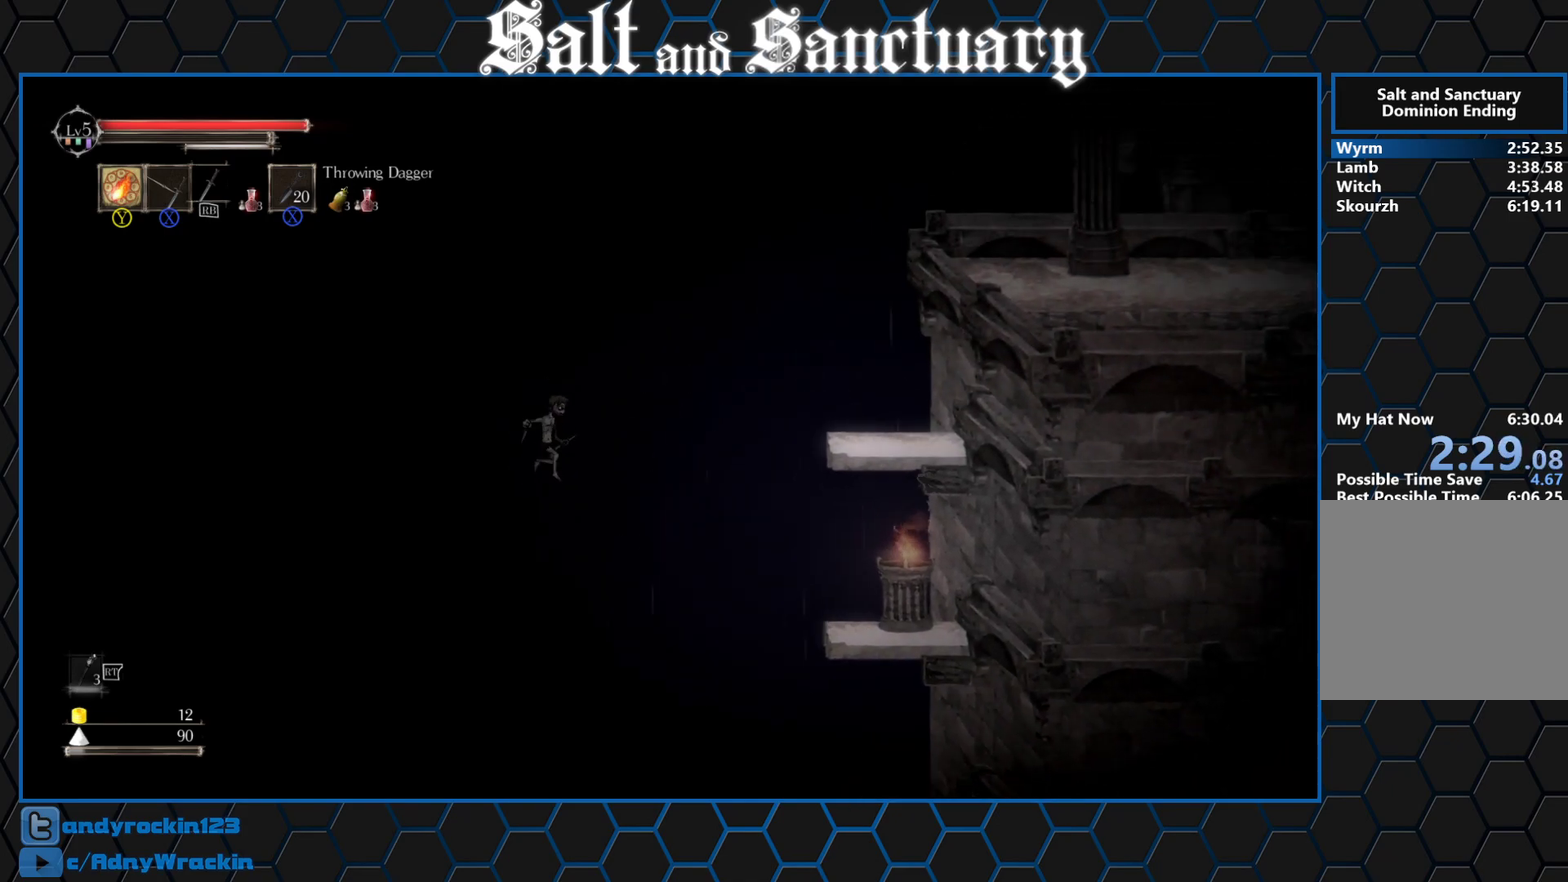
{"buttons": ["X", "R2"], "left_stick": "right", "events": [[17, "X", "down"], [117, "X", "up"], [217, "Y", "down"], [300, "Y", "up"], [417, "X", "down"]]}
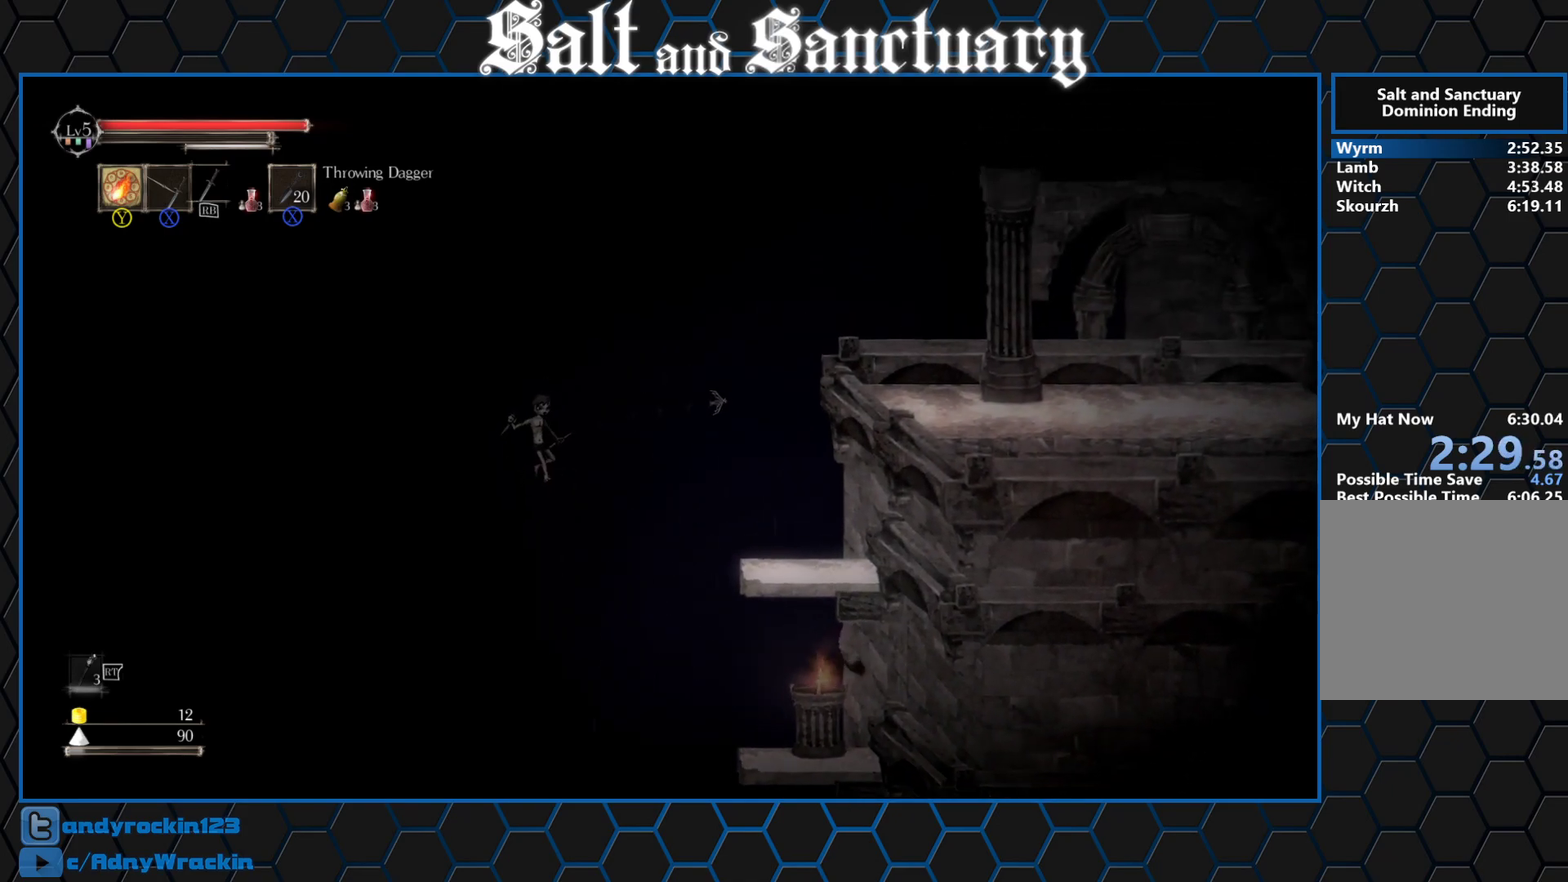
{"buttons": ["R2"], "left_stick": "right", "events": [[17, "X", "up"], [133, "Y", "down"], [233, "Y", "up"], [367, "X", "down"], [483, "X", "up"]]}
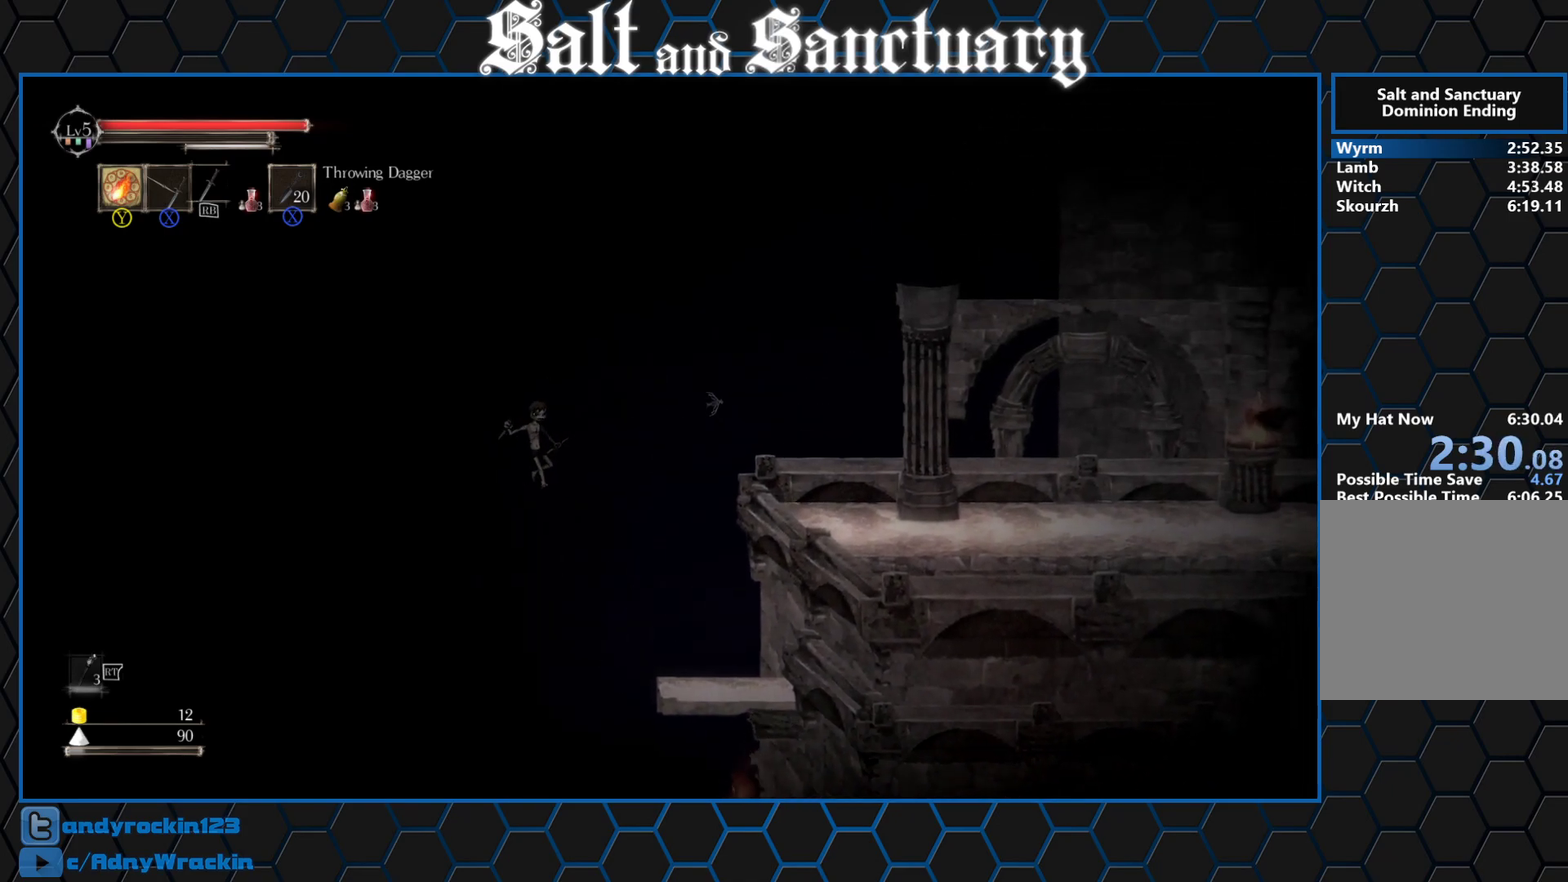
{"buttons": ["R2"], "left_stick": "right", "events": [[100, "Y", "down"], [200, "Y", "up"], [383, "X", "down"], [500, "X", "up"]]}
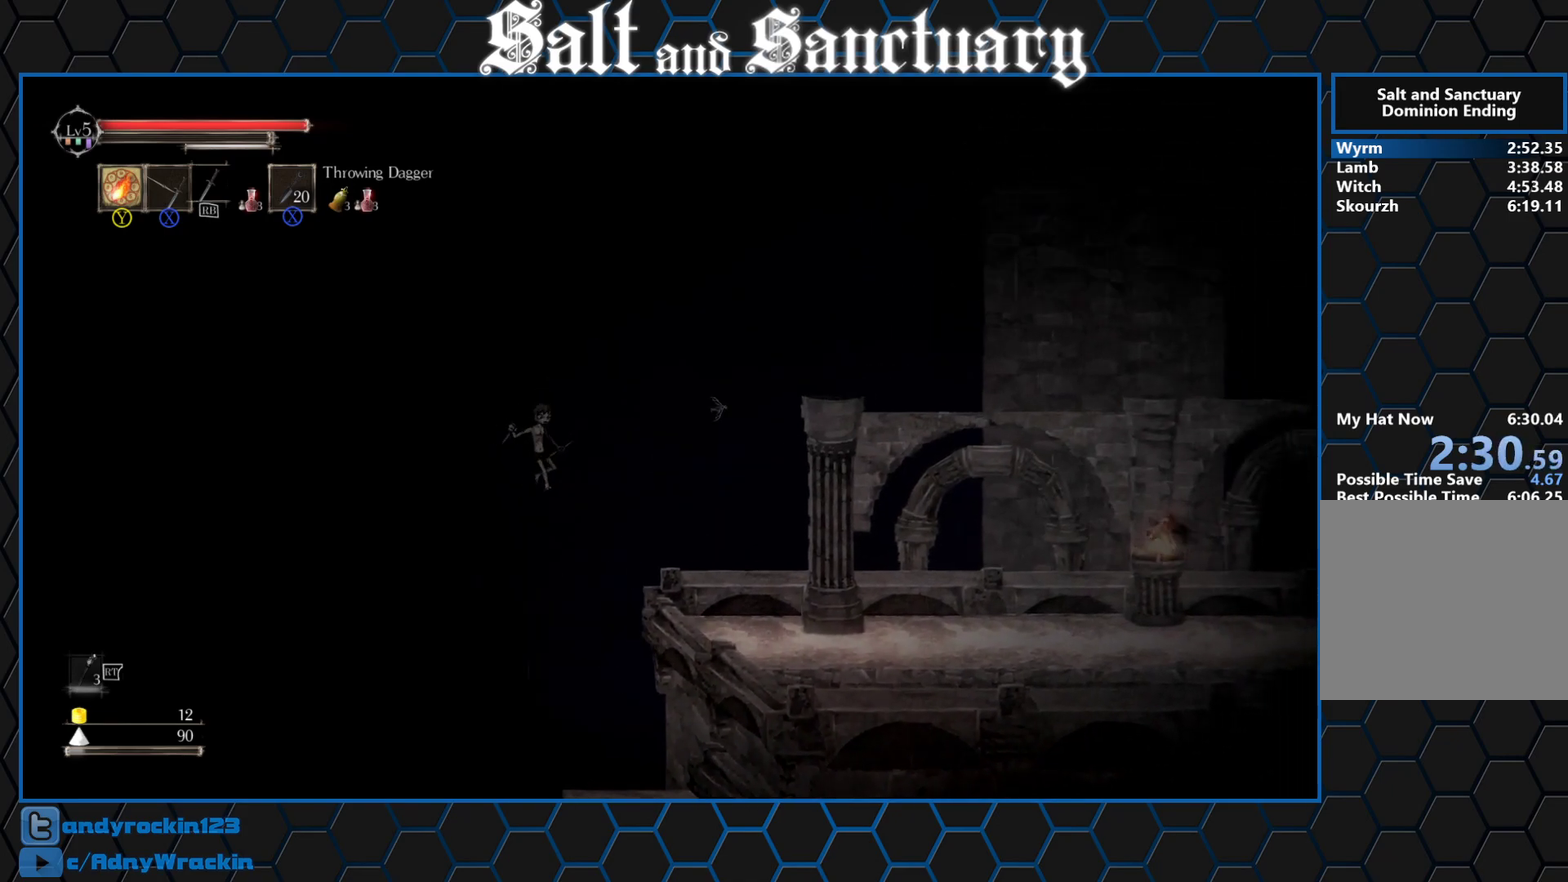
{"buttons": [], "left_stick": "right", "events": [[100, "Y", "down"], [217, "Y", "up"], [283, "R2", "up"]]}
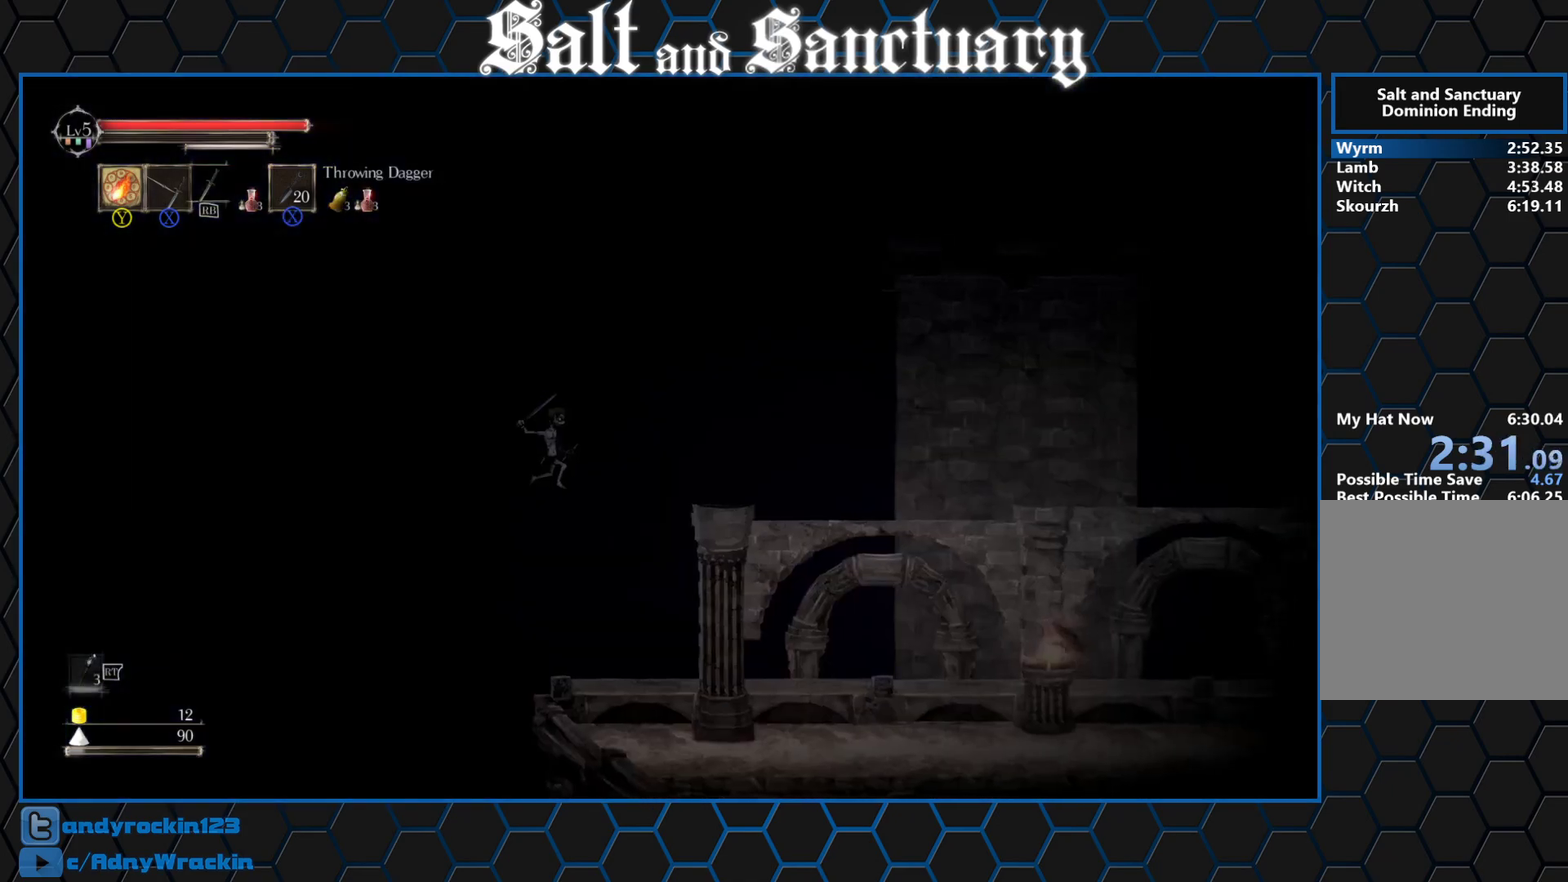
{"buttons": [], "left_stick": "center", "events": [[267, "START", "down"], [267, "left_stick", "center"], [417, "START", "up"]]}
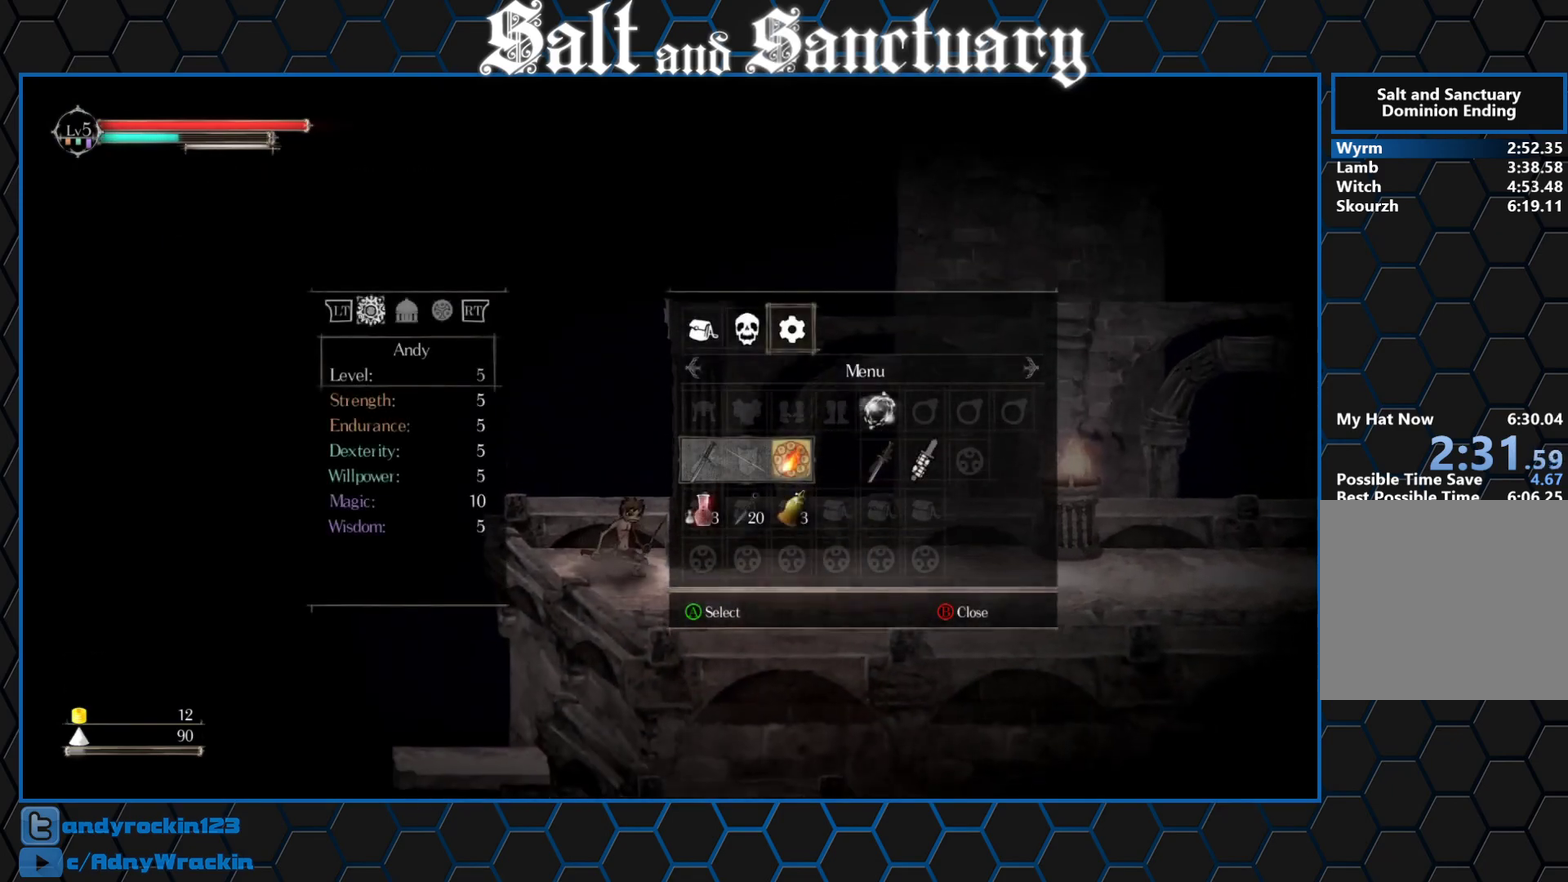
{"buttons": ["DPAD_DOWN"], "left_stick": "center", "events": [[183, "DPAD_DOWN", "down"], [250, "DPAD_DOWN", "up"], [317, "DPAD_DOWN", "down"], [400, "DPAD_DOWN", "up"], [483, "DPAD_DOWN", "down"]]}
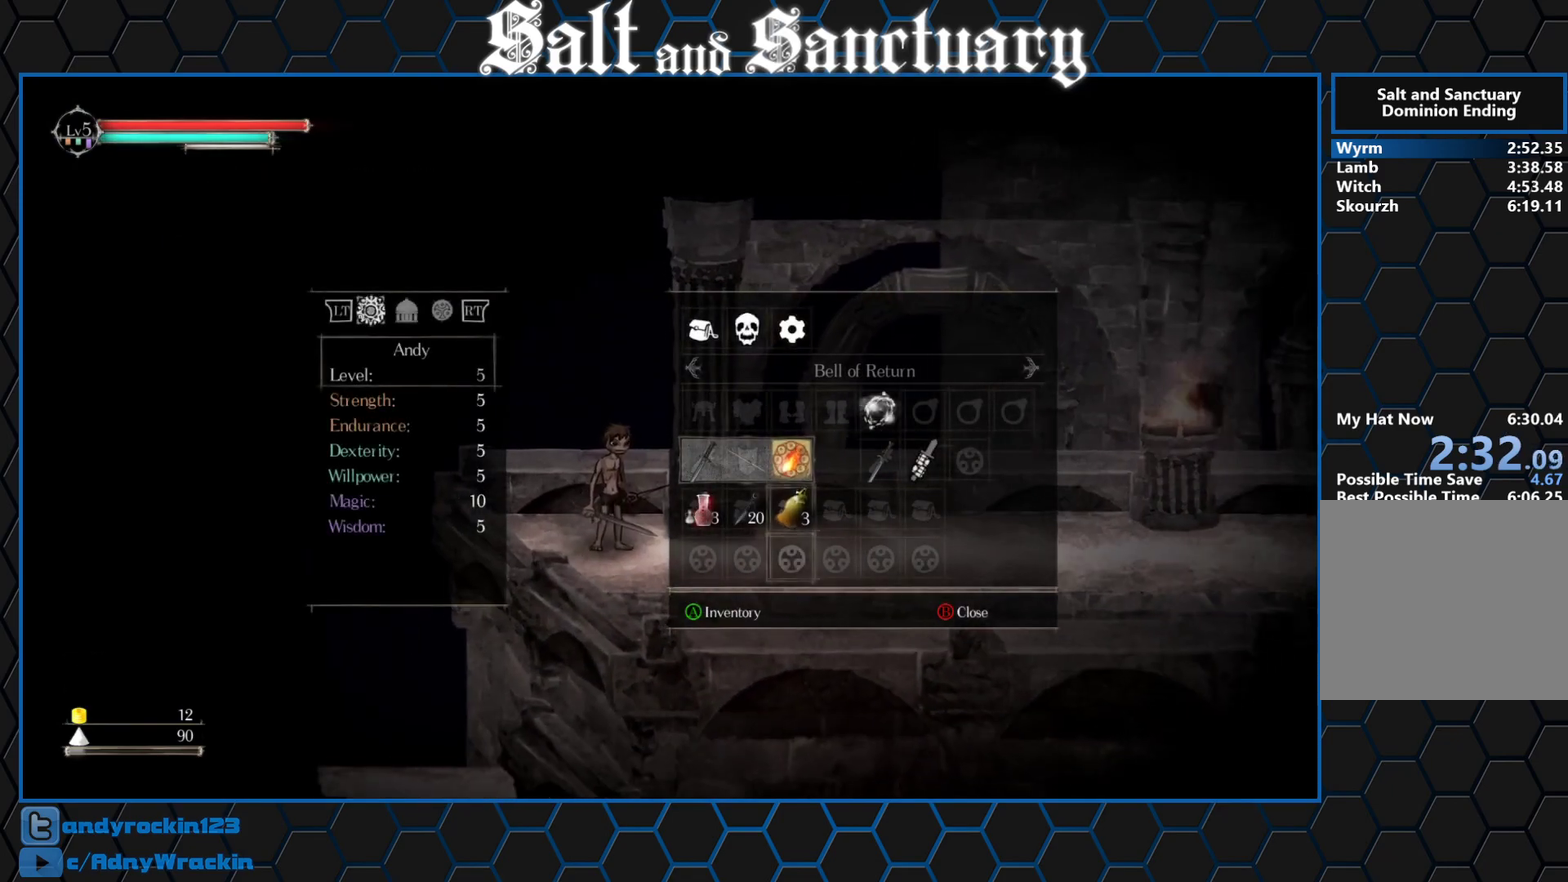
{"buttons": [], "left_stick": "center", "events": [[50, "DPAD_DOWN", "up"], [83, "A", "down"], [200, "A", "up"], [350, "A", "down"], [483, "A", "up"]]}
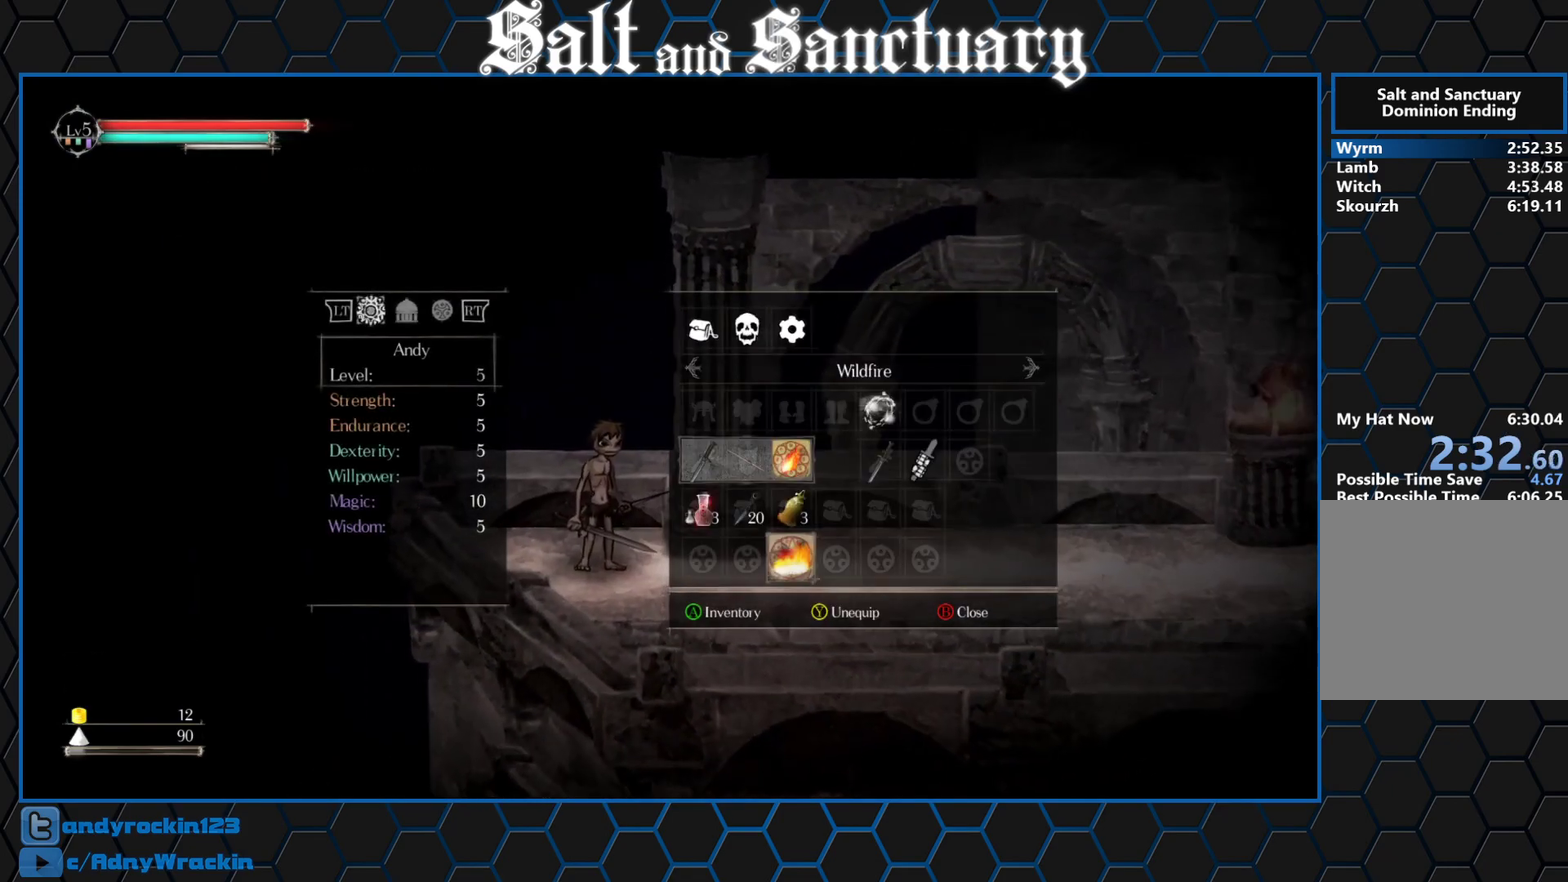
{"buttons": [], "left_stick": "center", "events": [[100, "START", "down"], [250, "START", "up"]]}
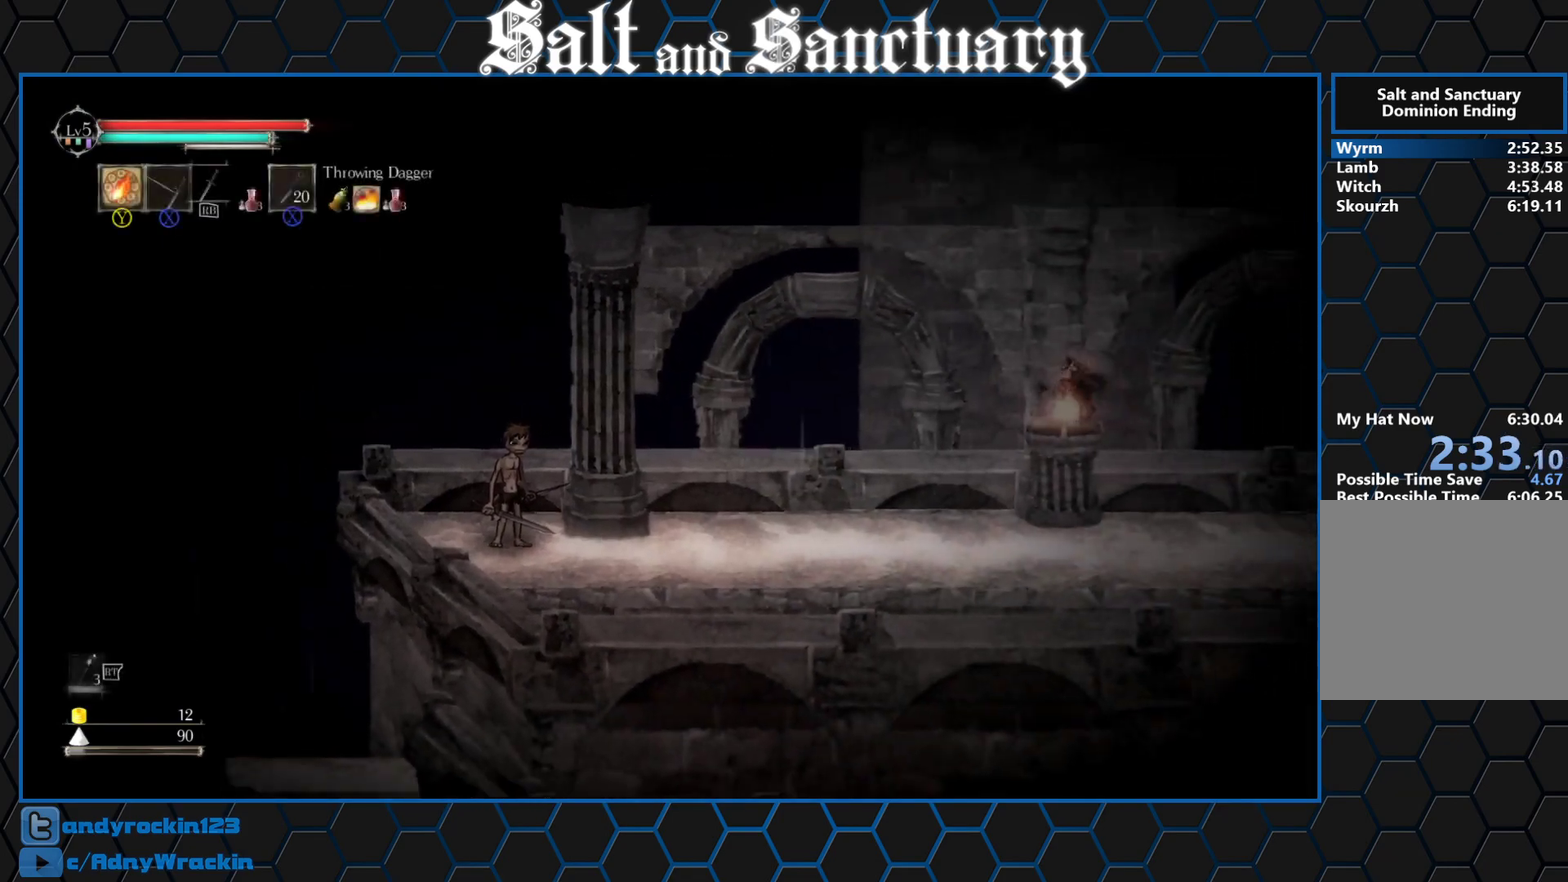
{"buttons": ["DPAD_RIGHT"], "left_stick": "right", "events": [[67, "Y", "down"], [150, "left_stick", "right"], [167, "Y", "up"], [333, "DPAD_RIGHT", "down"], [417, "DPAD_RIGHT", "up"], [467, "DPAD_RIGHT", "down"]]}
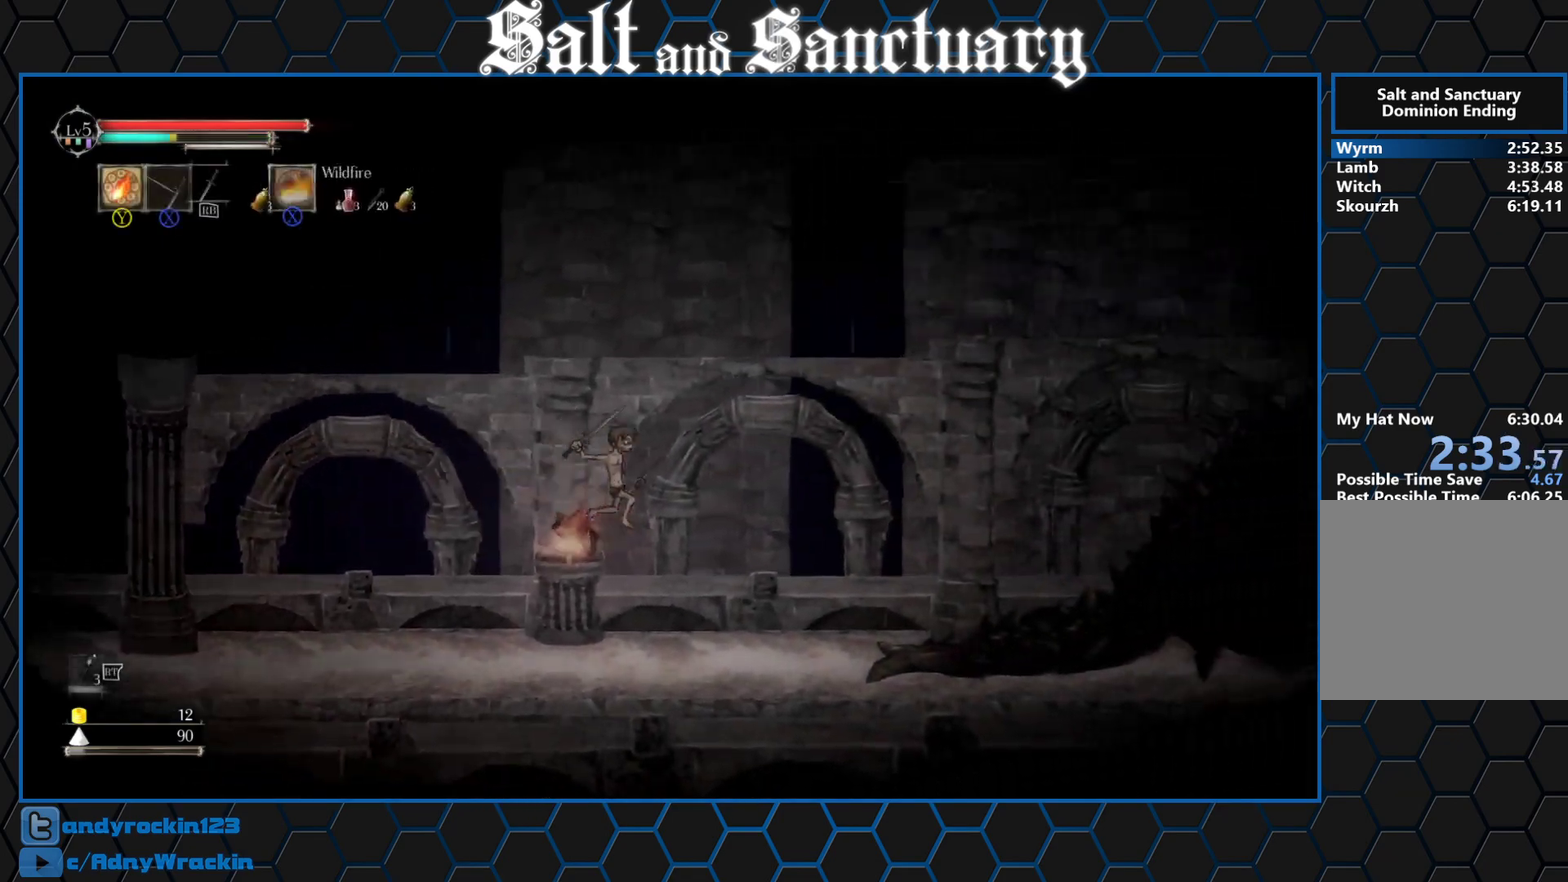
{"buttons": [], "left_stick": "right", "events": [[33, "DPAD_RIGHT", "up"]]}
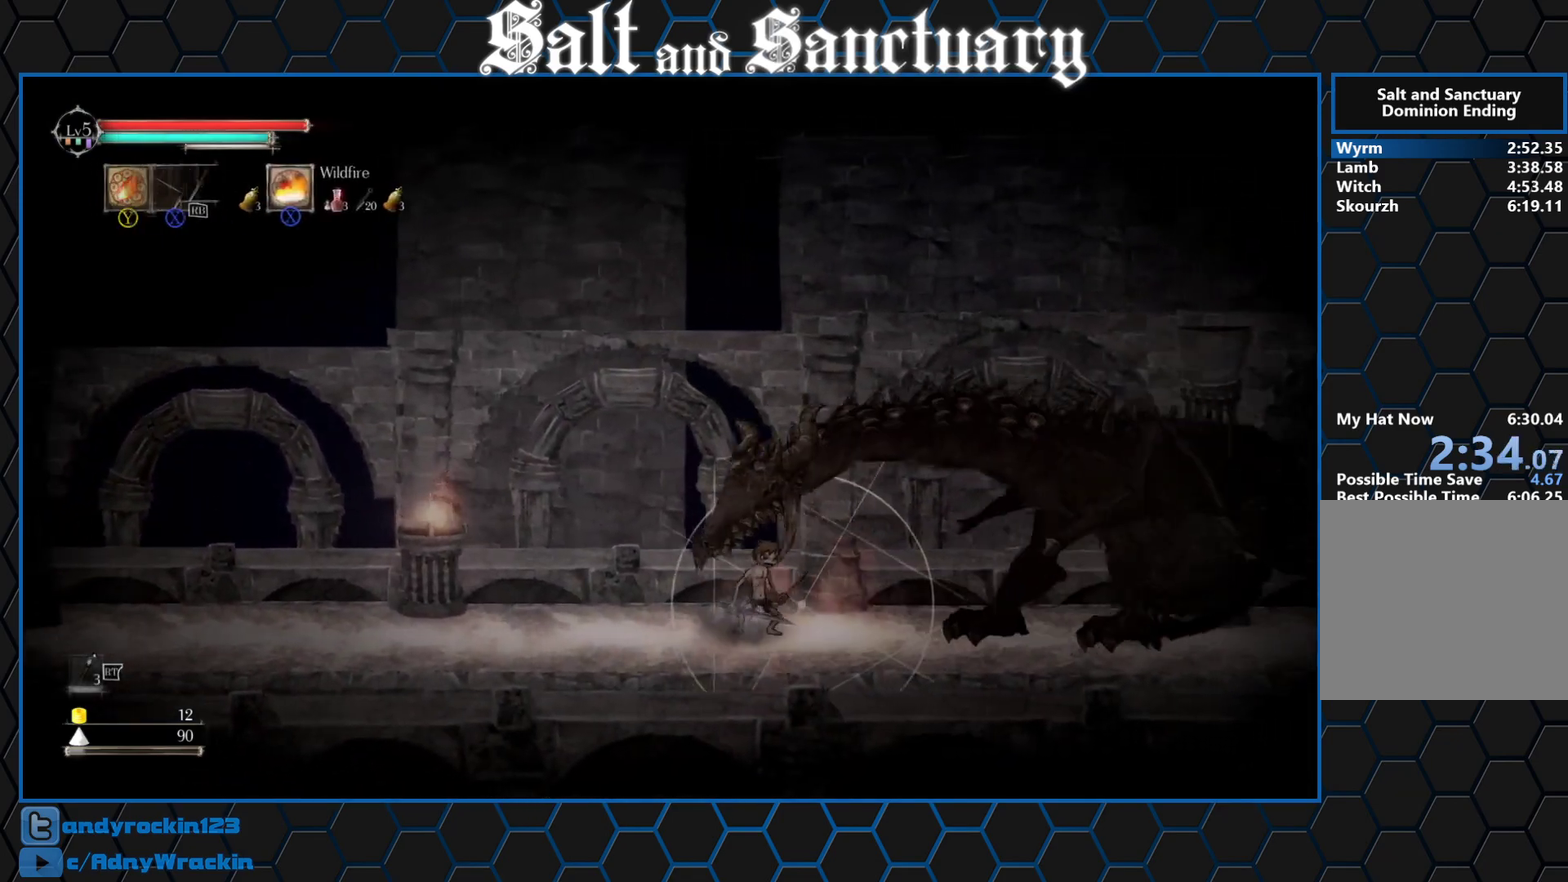
{"buttons": [], "left_stick": "right", "events": []}
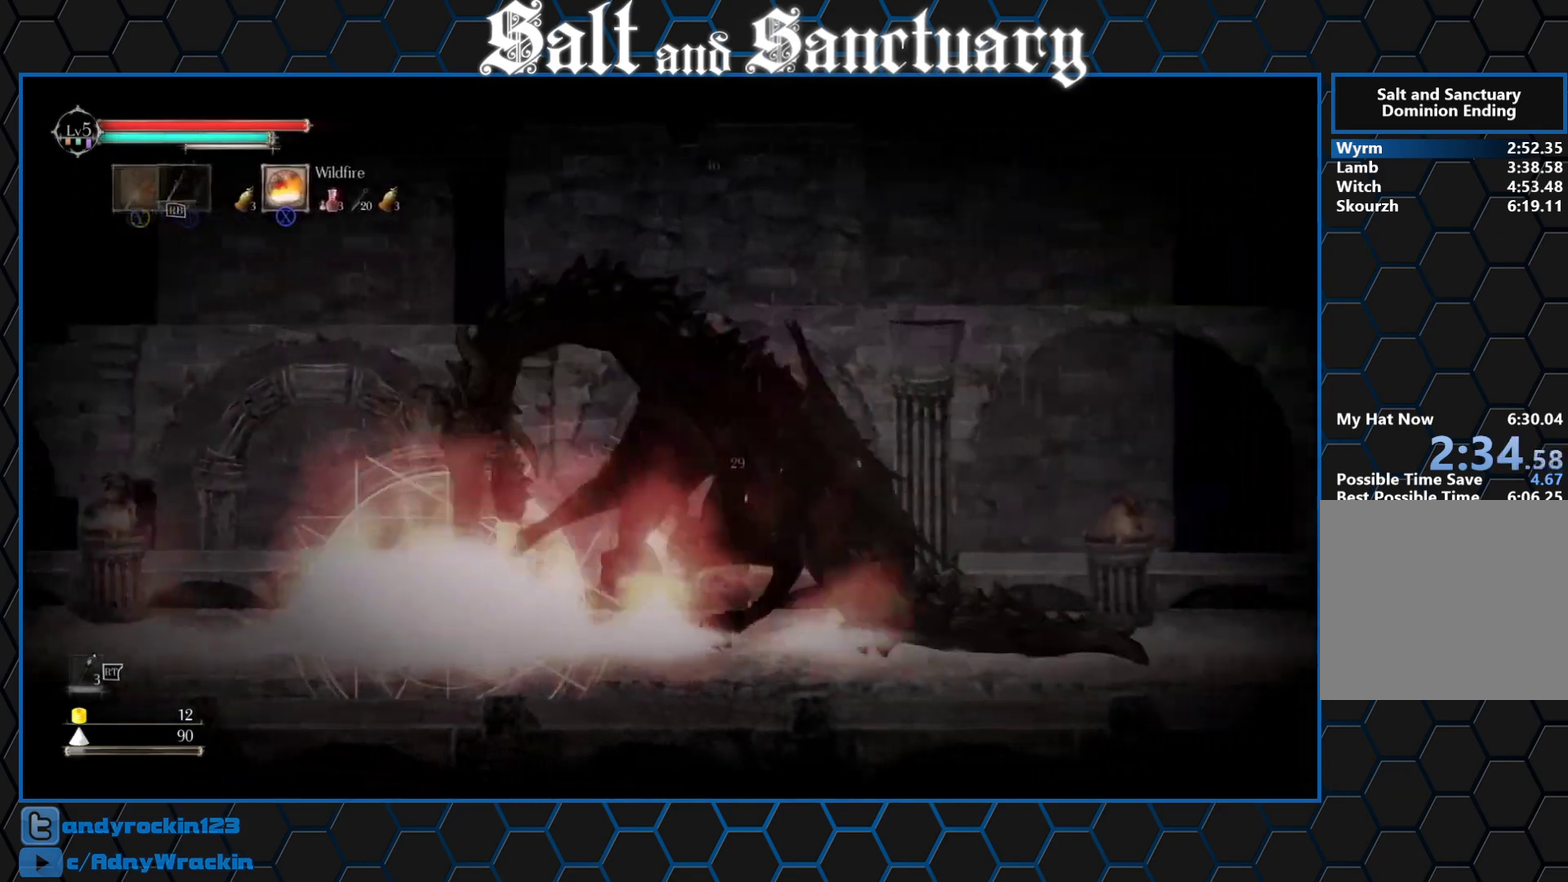
{"buttons": [], "left_stick": "right", "events": []}
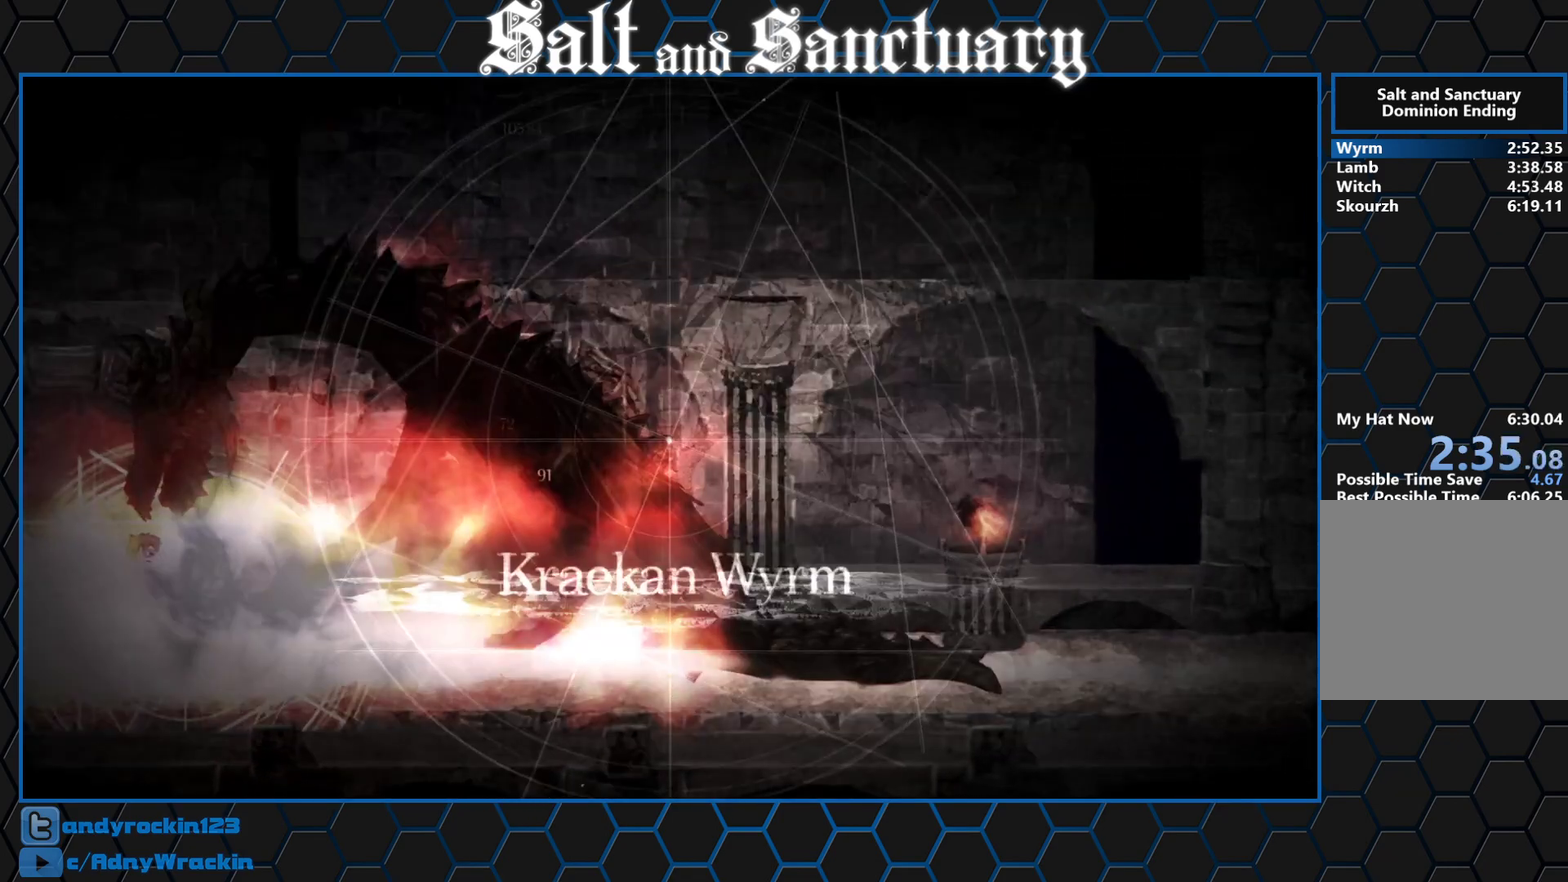
{"buttons": [], "left_stick": "center", "events": [[200, "left_stick", "center"]]}
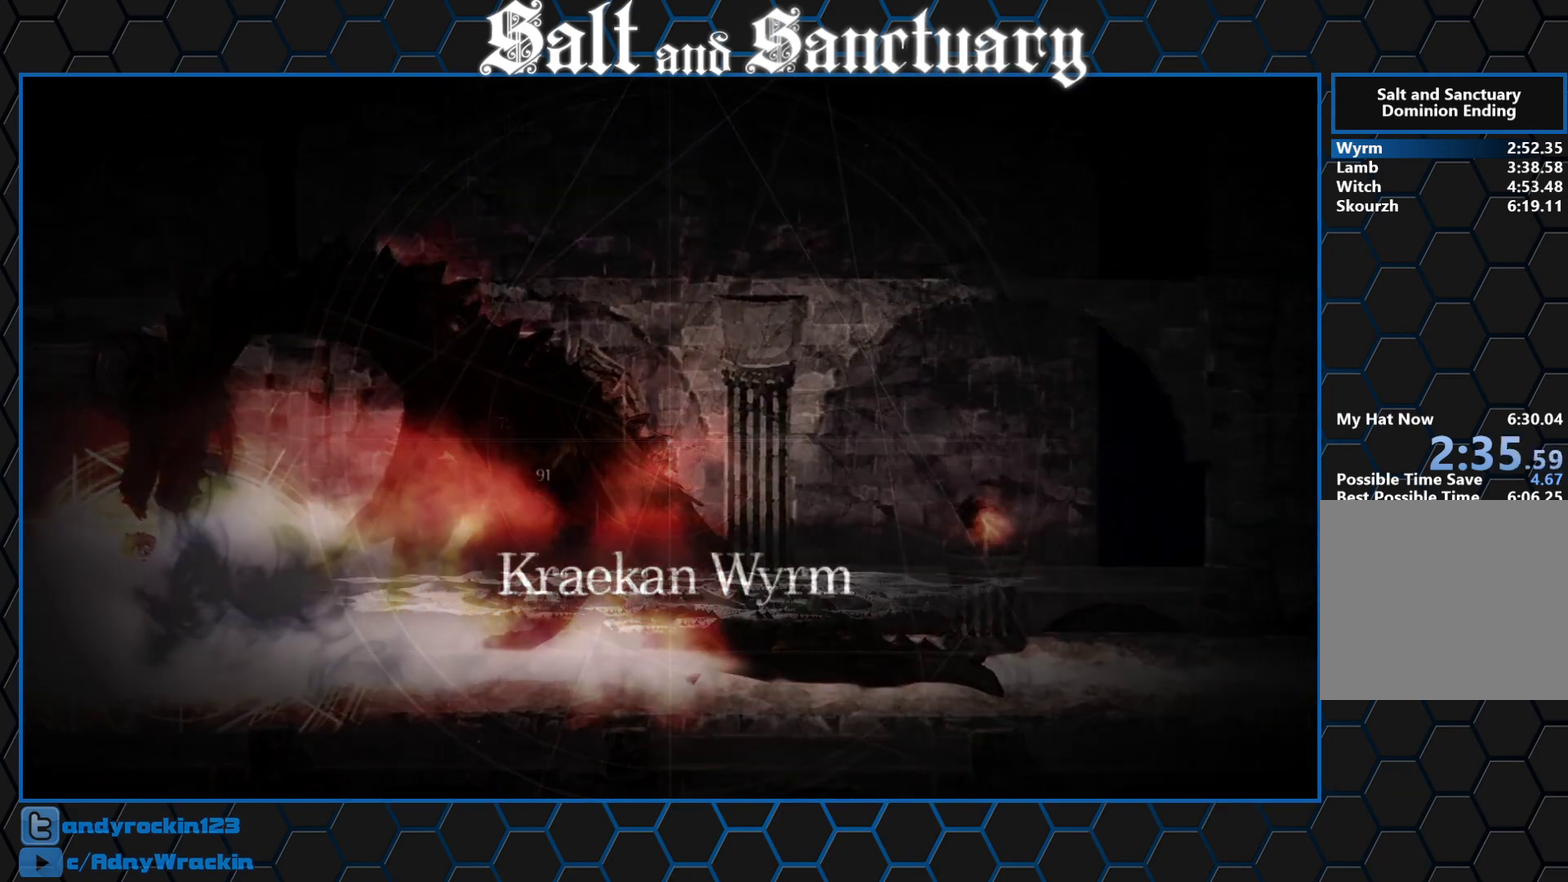
{"buttons": [], "left_stick": "center", "events": []}
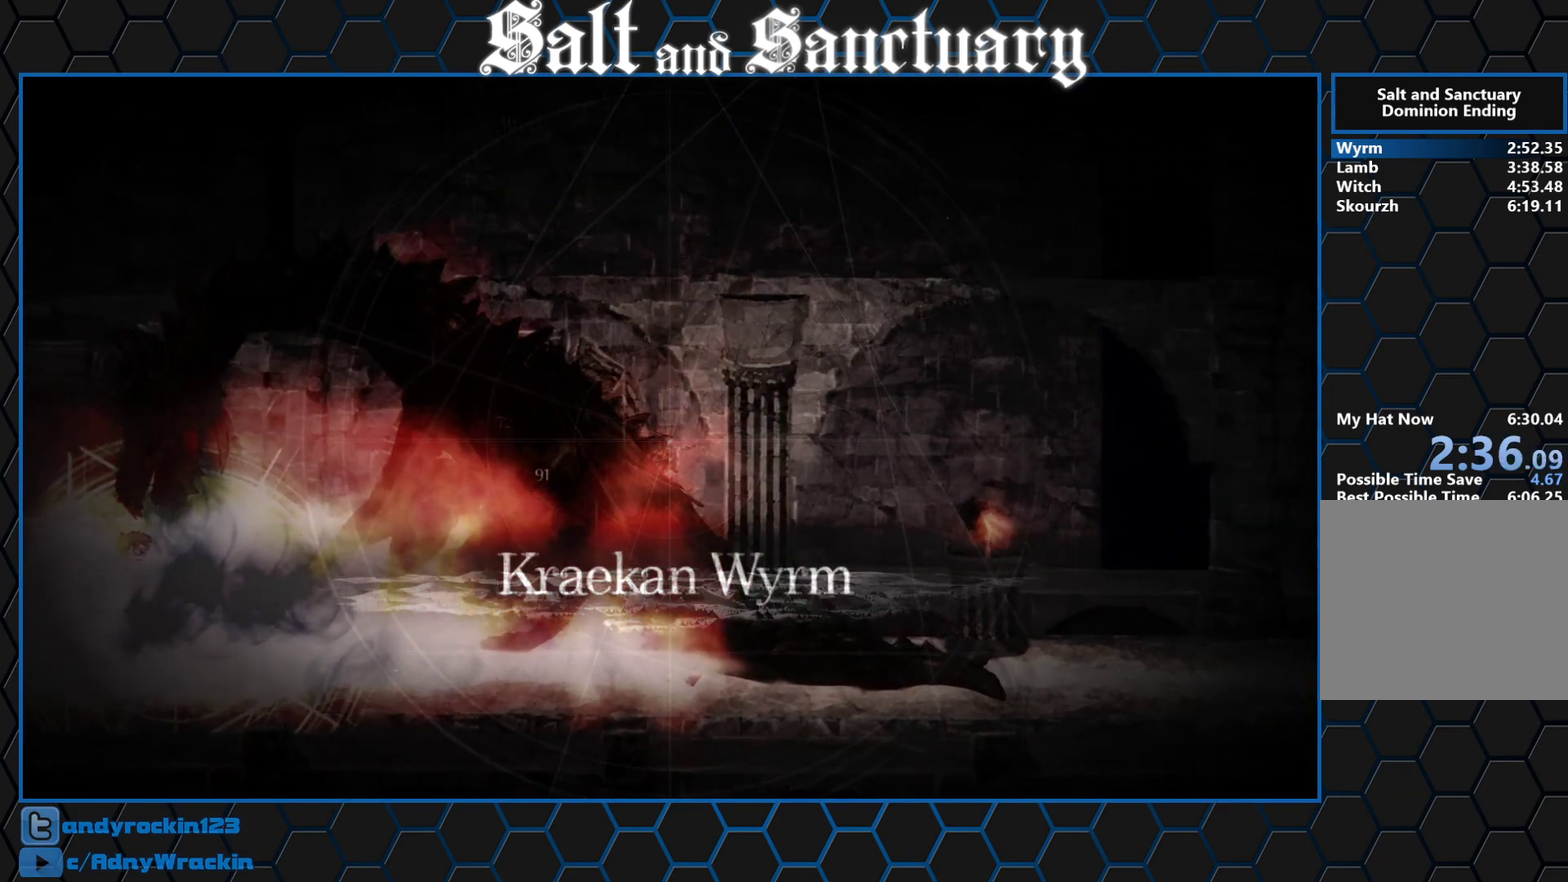
{"buttons": [], "left_stick": "center", "events": []}
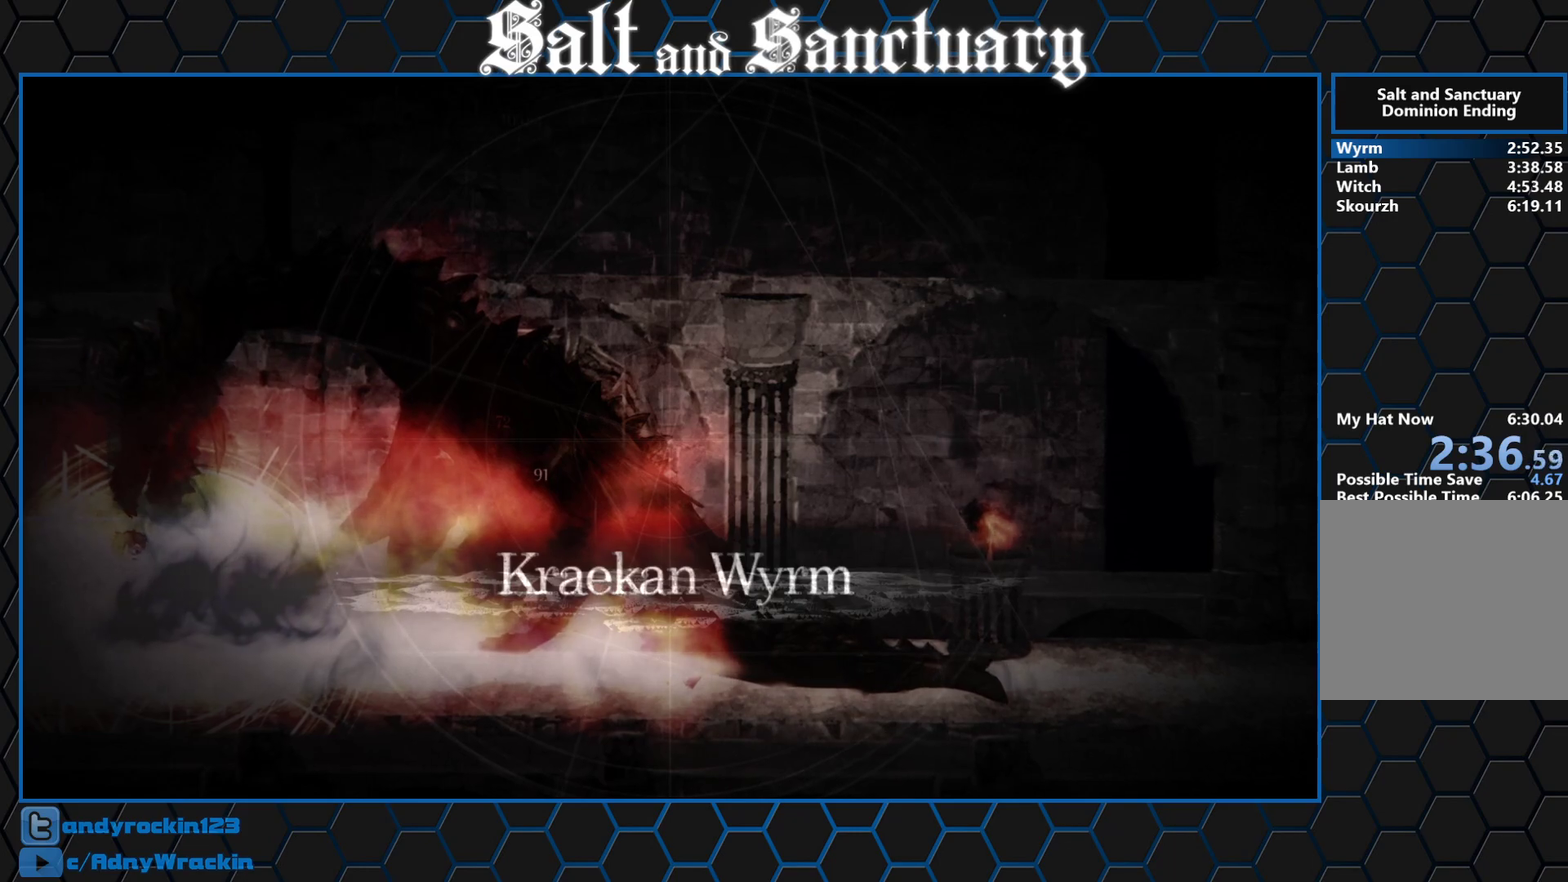
{"buttons": [], "left_stick": "center", "events": []}
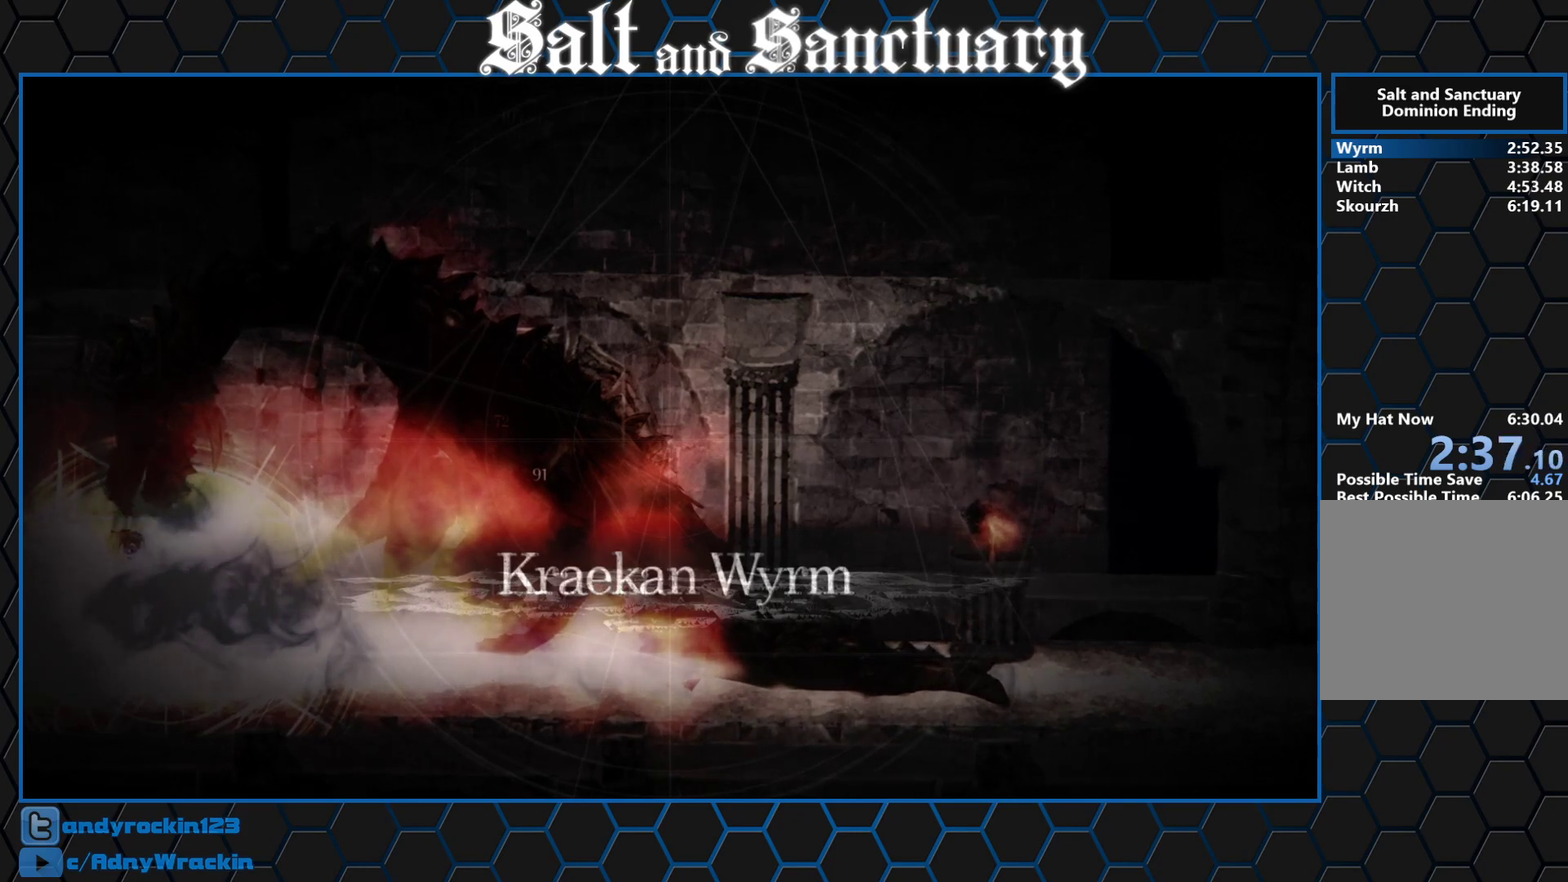
{"buttons": [], "left_stick": "center", "events": []}
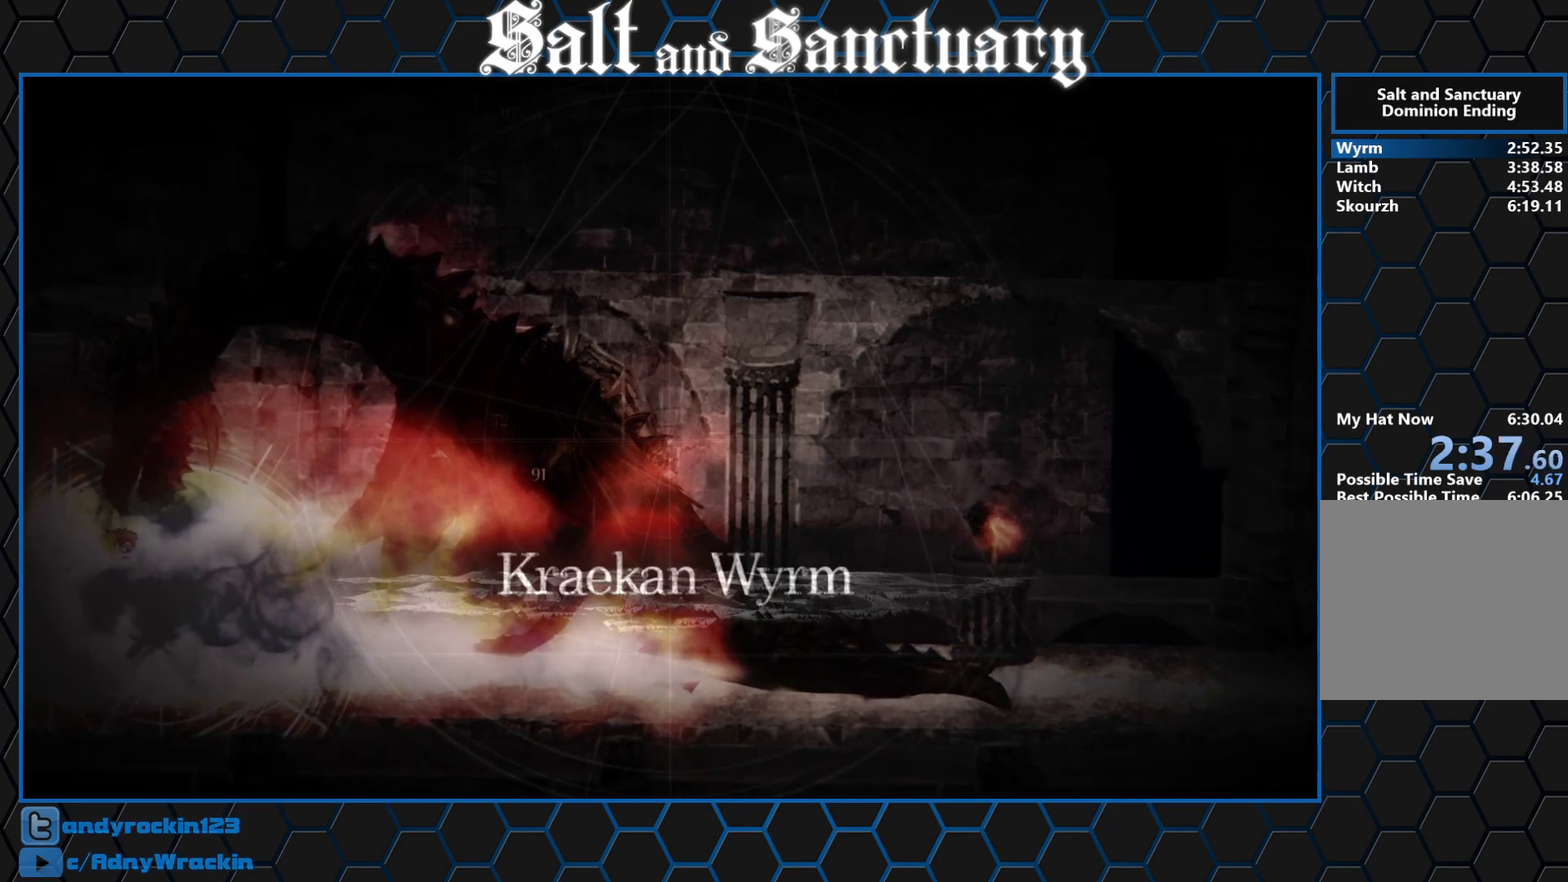
{"buttons": [], "left_stick": "right", "events": [[317, "left_stick", "right"]]}
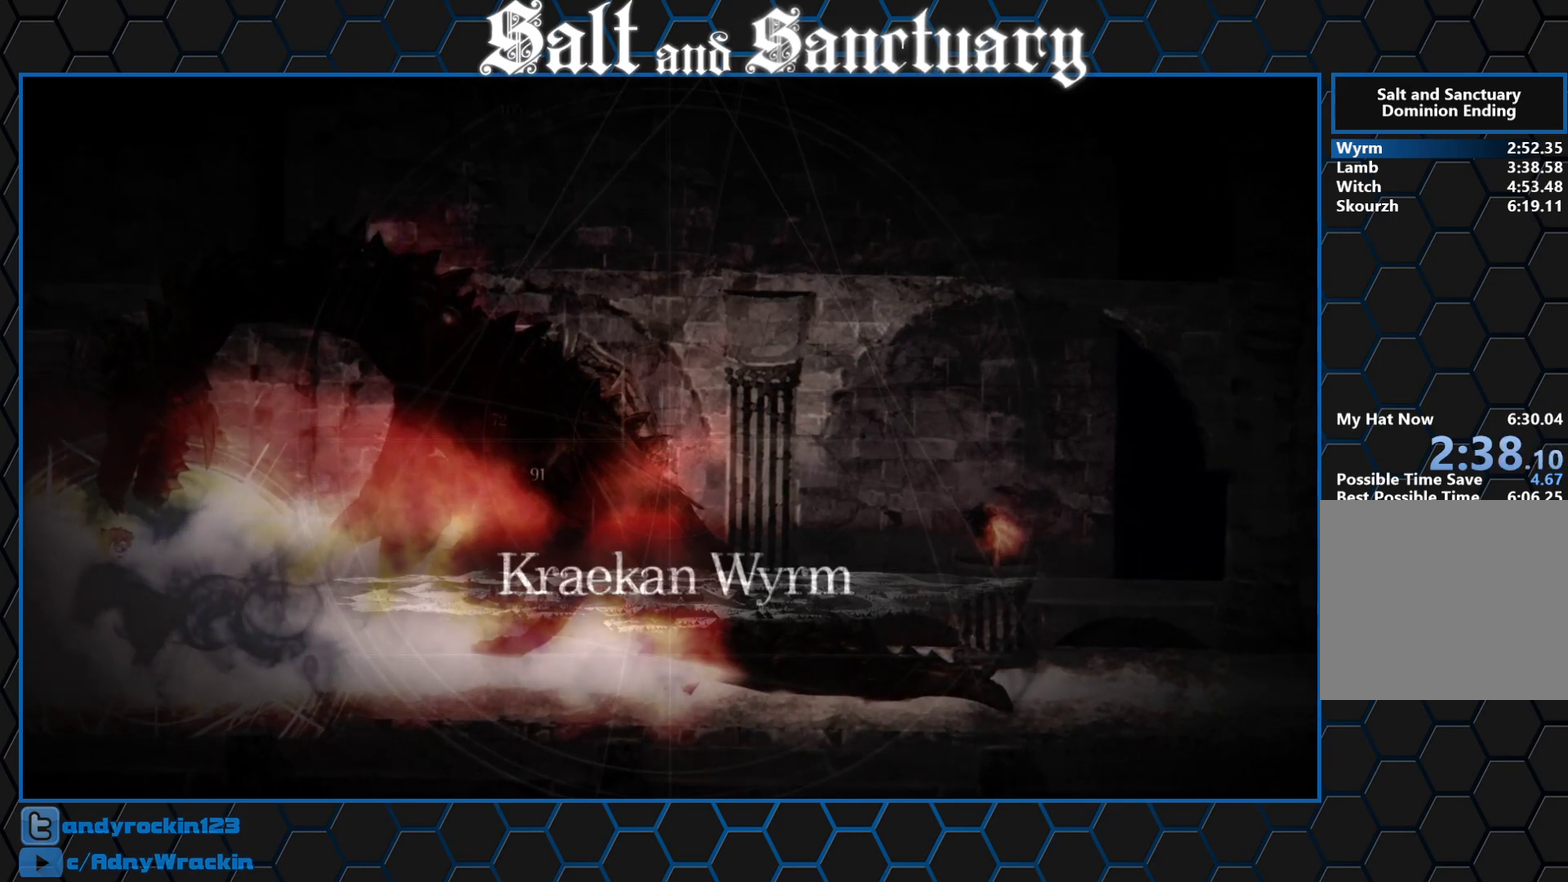
{"buttons": [], "left_stick": "right", "events": []}
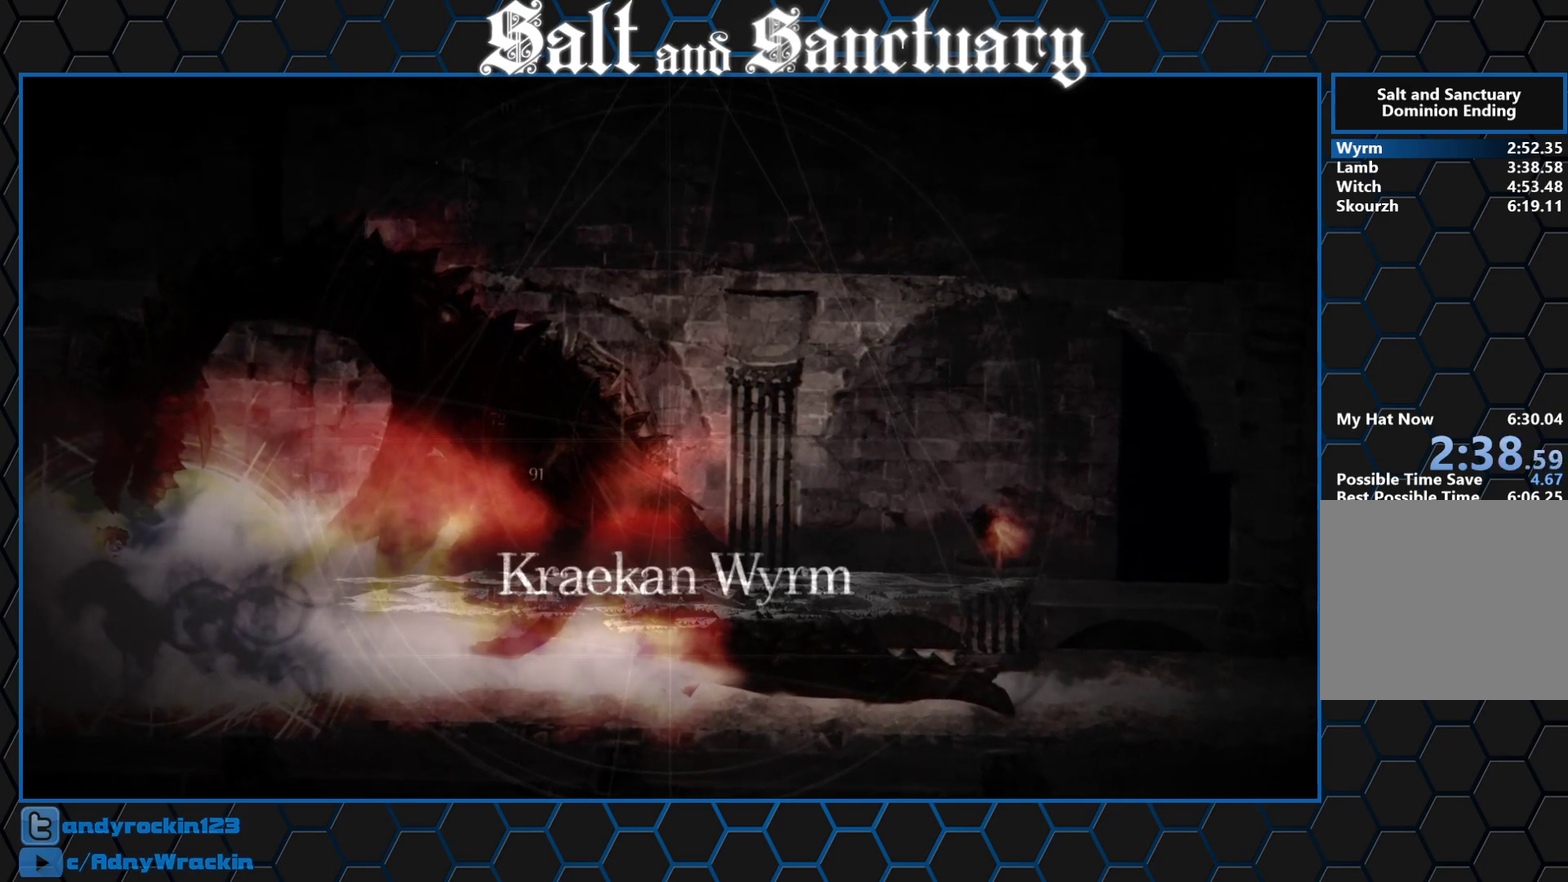
{"buttons": [], "left_stick": "right", "events": []}
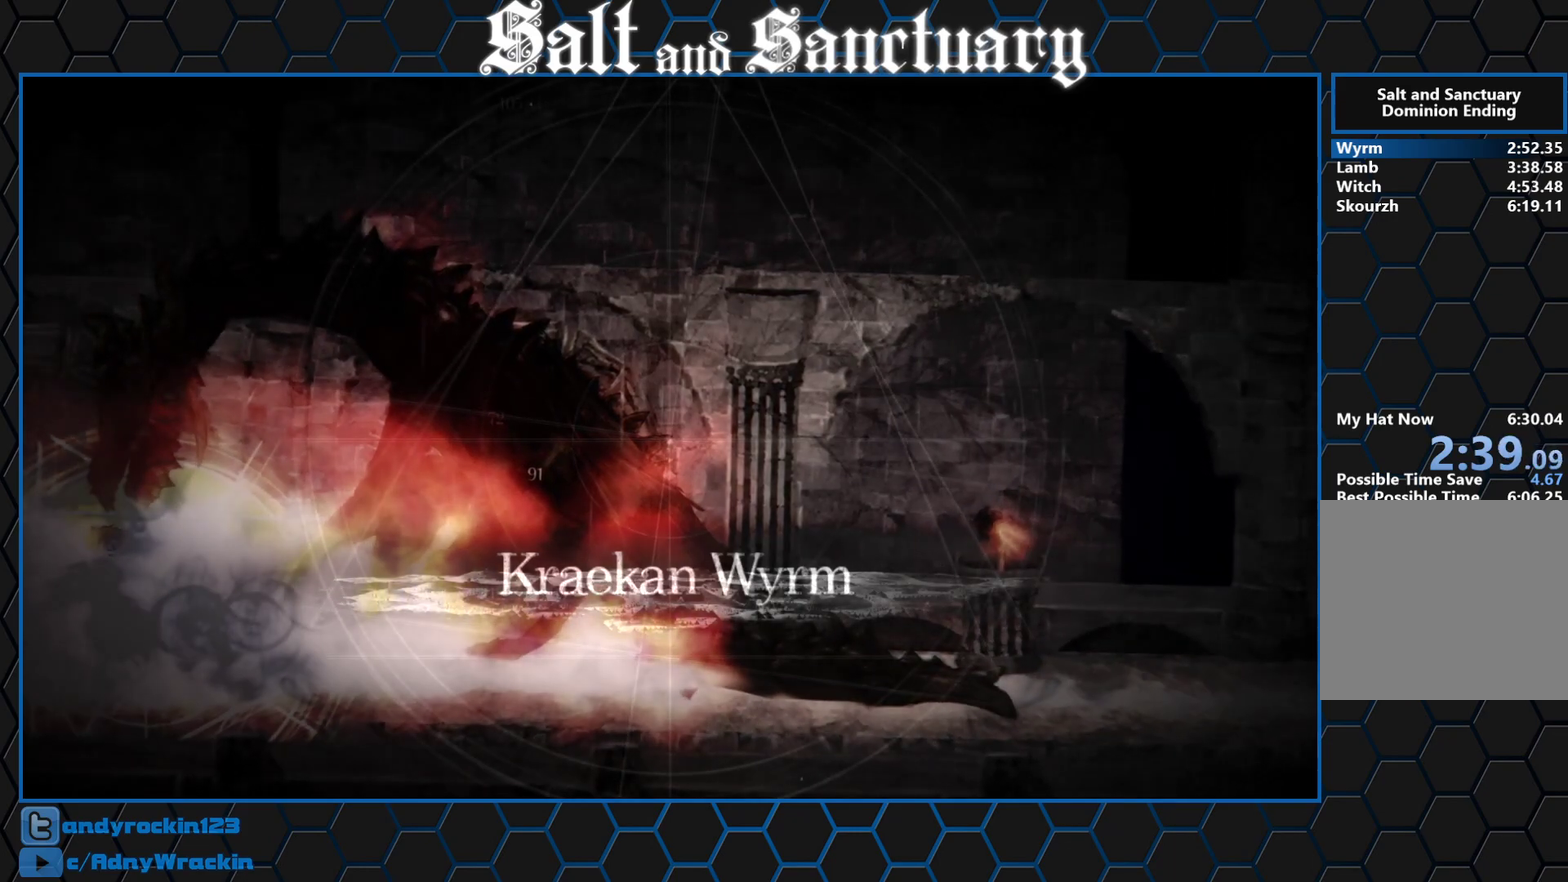
{"buttons": [], "left_stick": "right", "events": []}
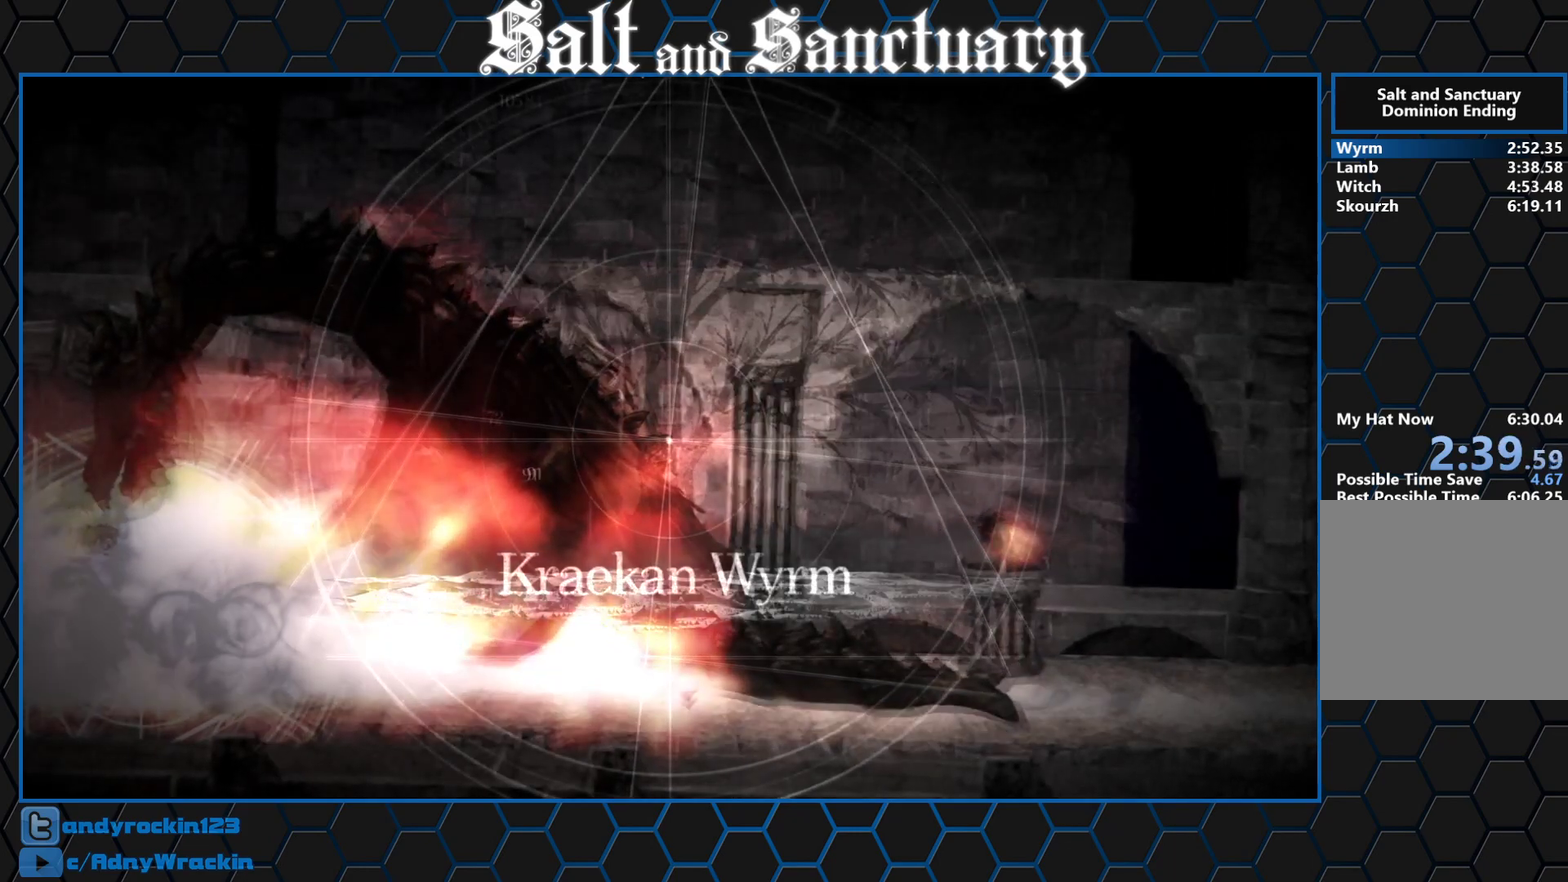
{"buttons": [], "left_stick": "right", "events": []}
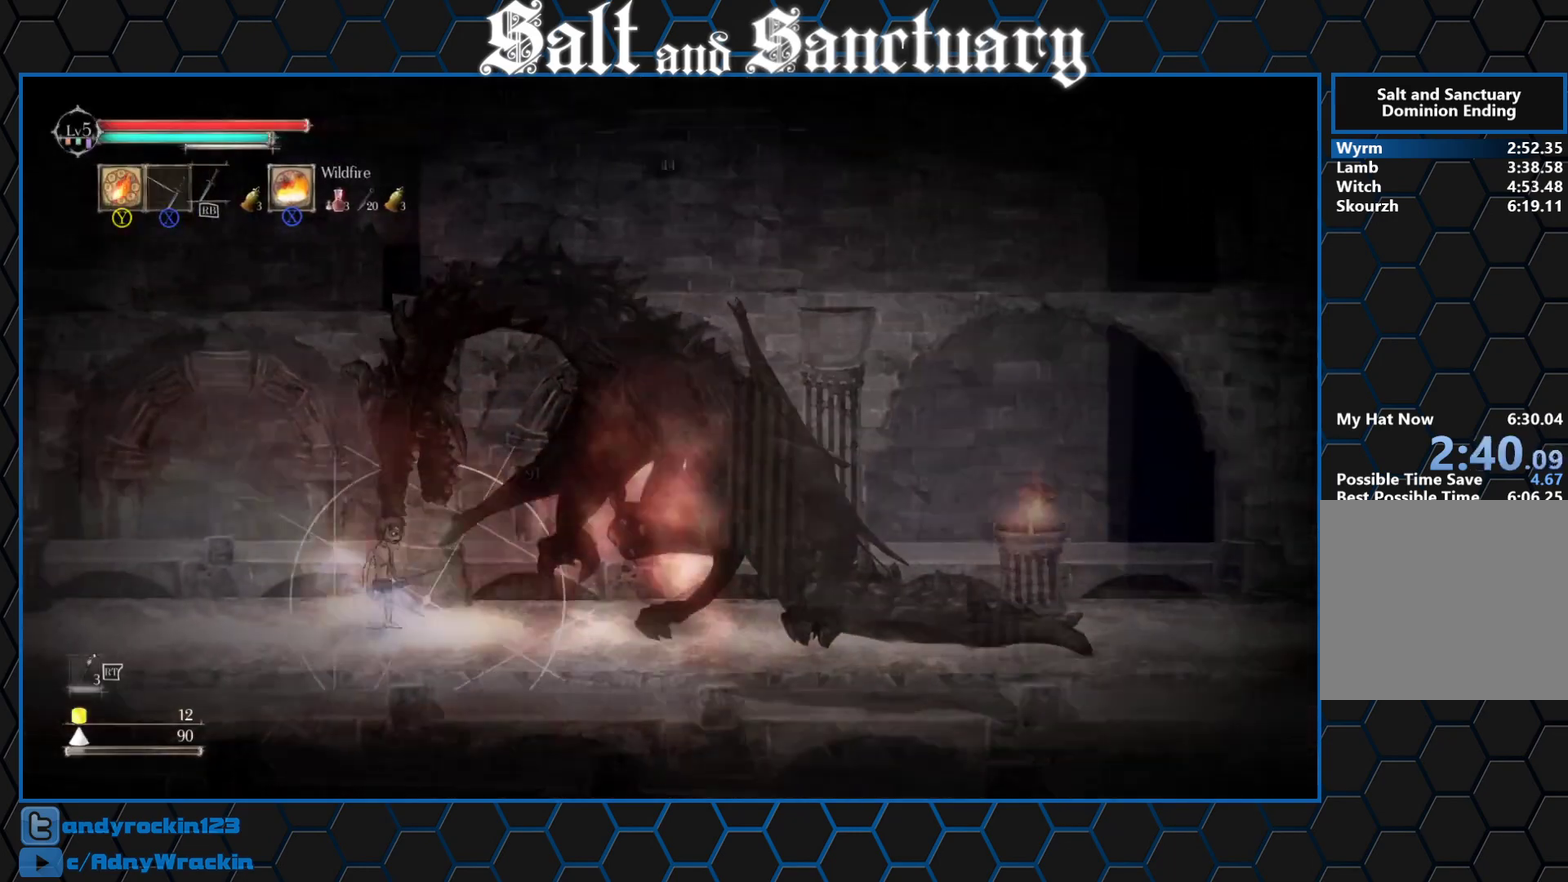
{"buttons": [], "left_stick": "right", "events": []}
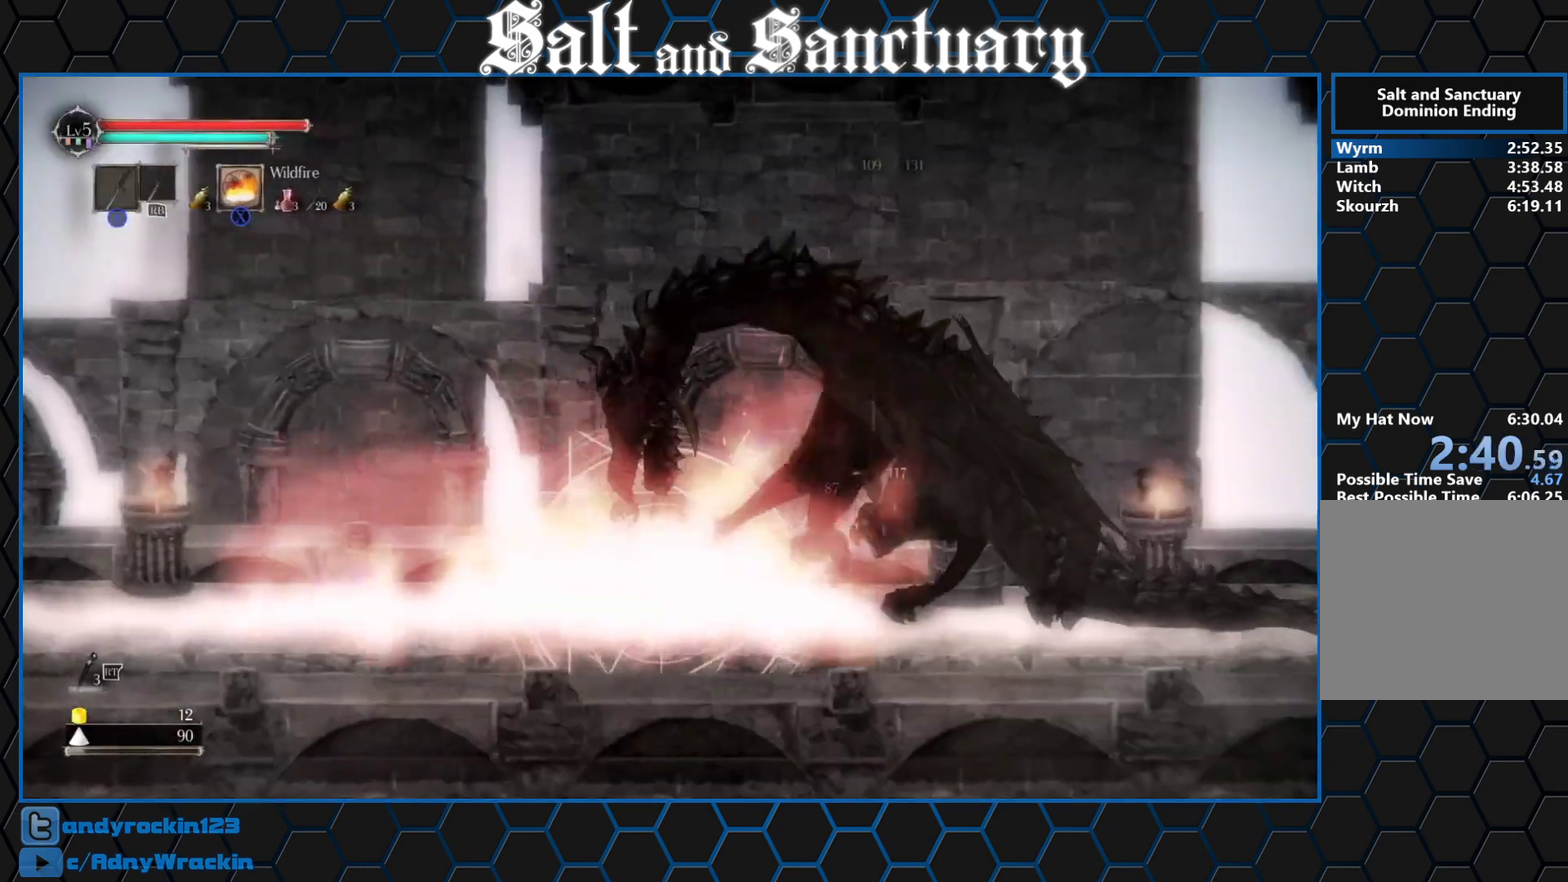
{"buttons": [], "left_stick": "right", "events": []}
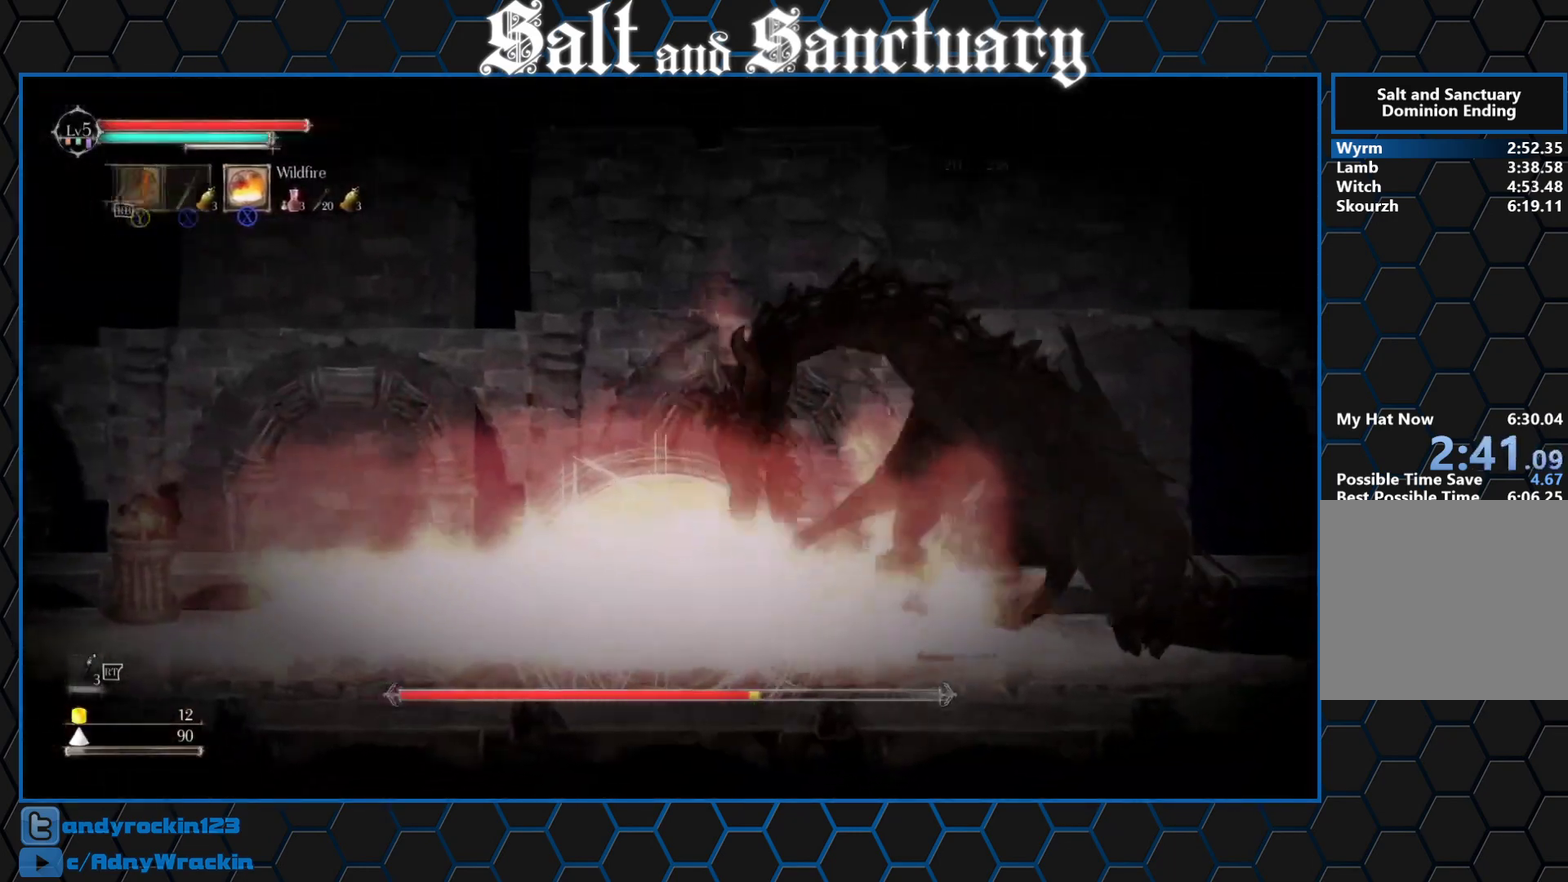
{"buttons": [], "left_stick": "right", "events": []}
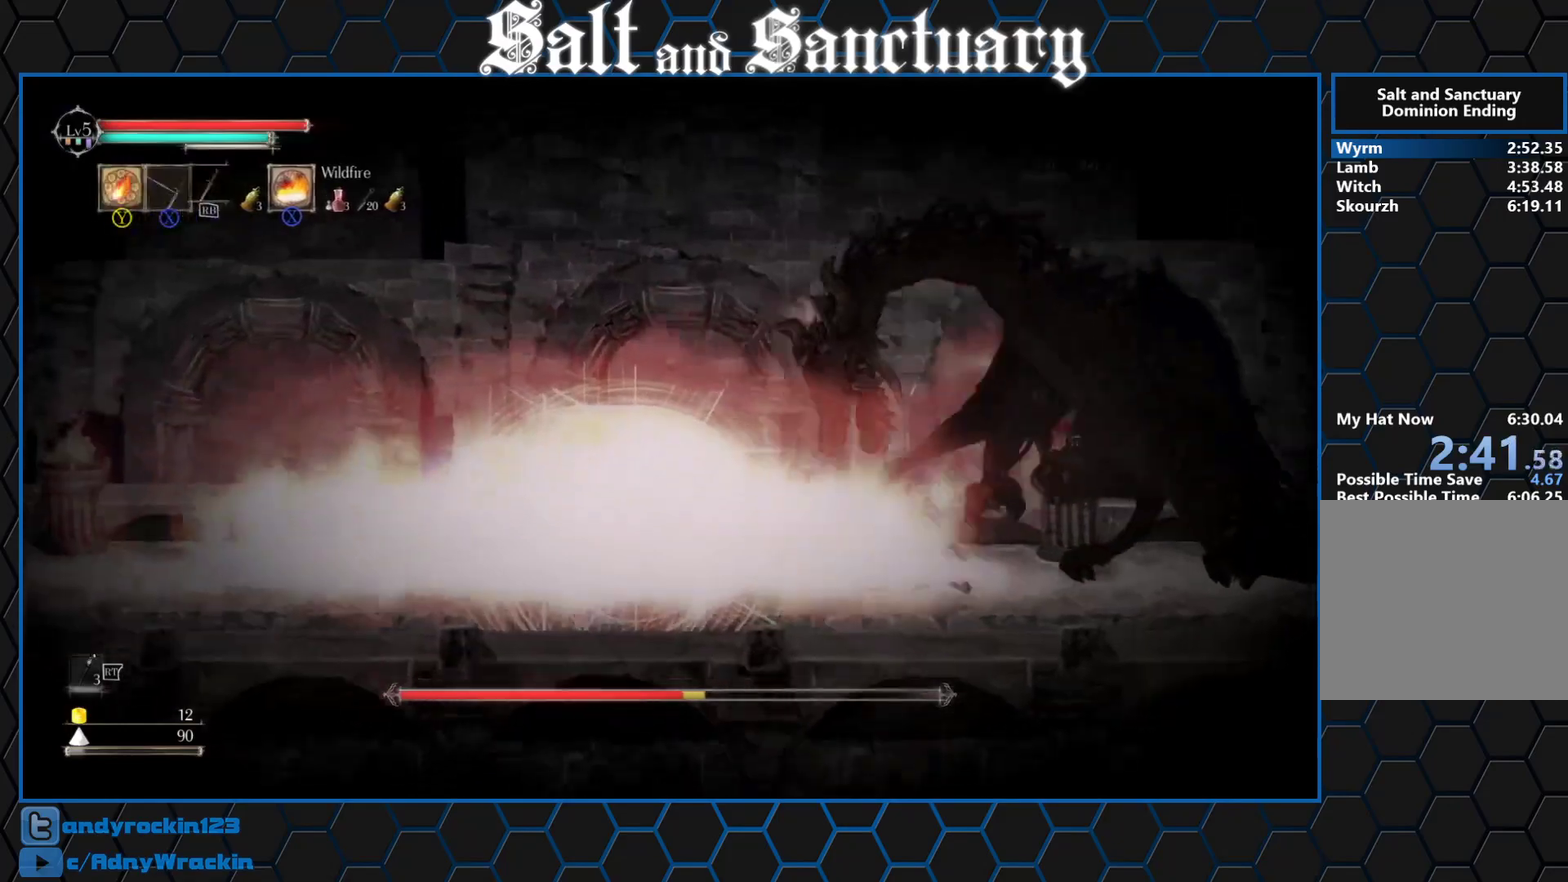
{"buttons": [], "left_stick": "right", "events": []}